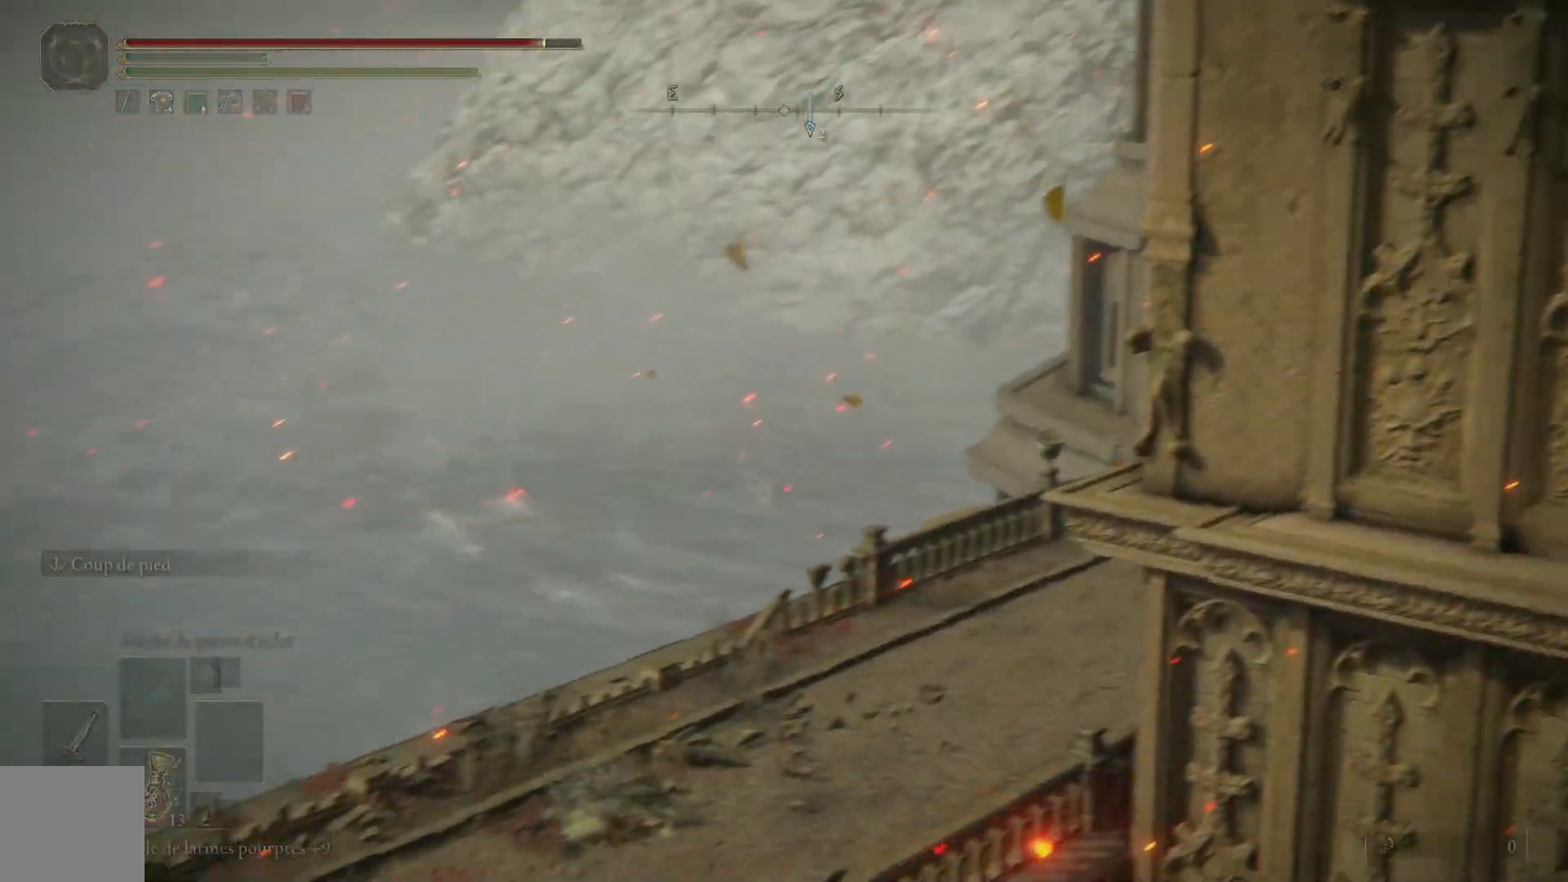
Gameplay with a controller (Xbox layout); each line is a JSON object with the inputs held at the frame after it. "events" lists button and stick changes between this image and that frame as [ms after this image, input, new state], when the widget could be followed in between.
{"buttons": [], "left_stick": "center", "right_stick": "center", "events": [[67, "right_stick", "center"], [217, "B", "down"], [317, "B", "up"]]}
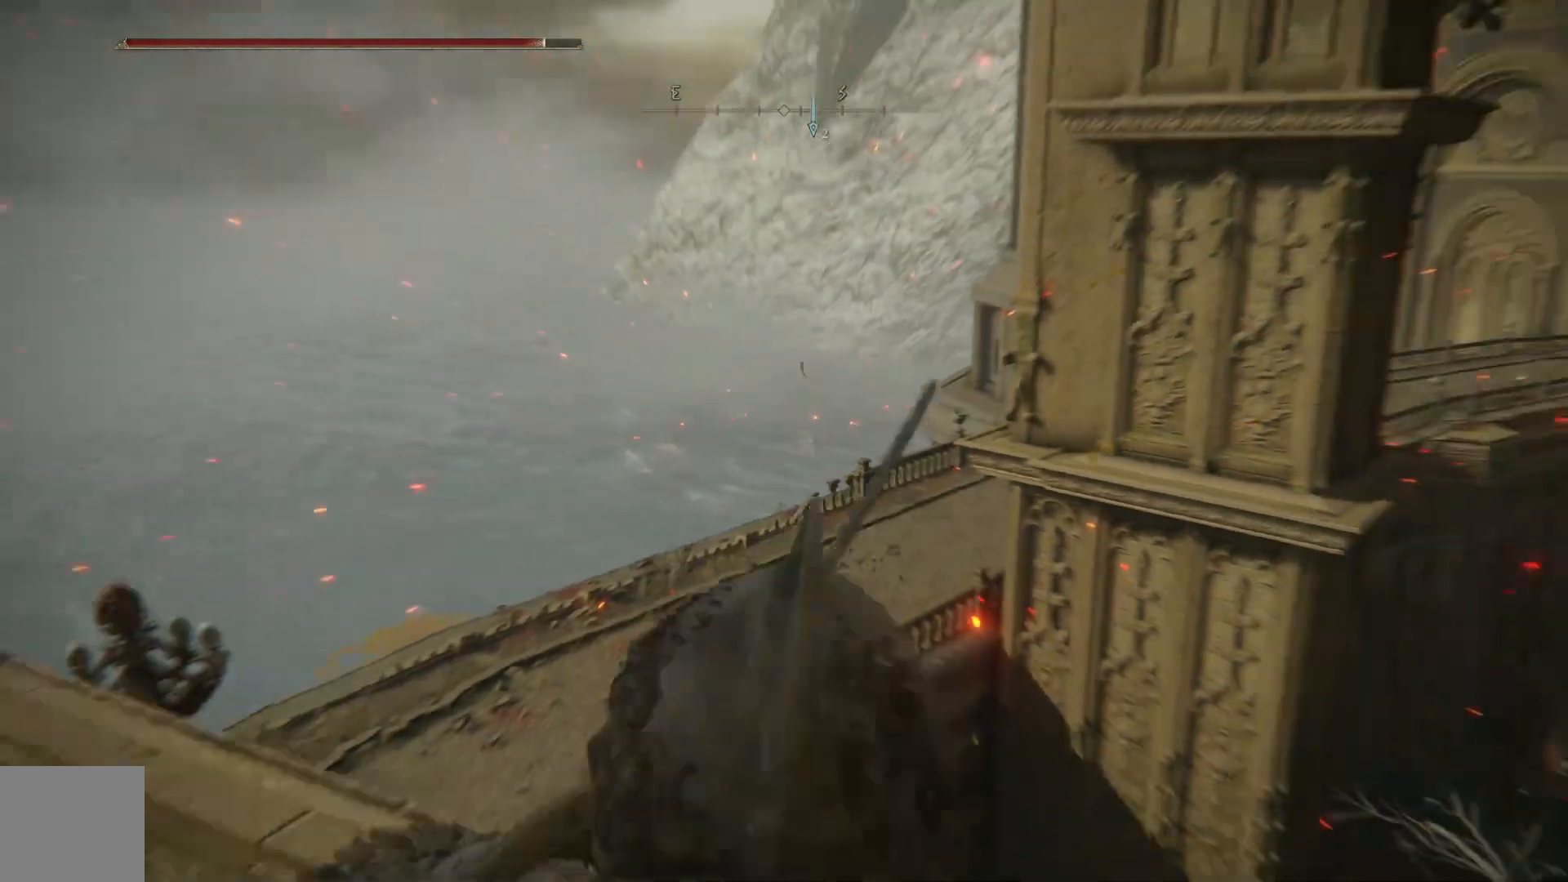
{"buttons": [], "left_stick": "center", "right_stick": "left", "events": [[317, "right_stick", "left"]]}
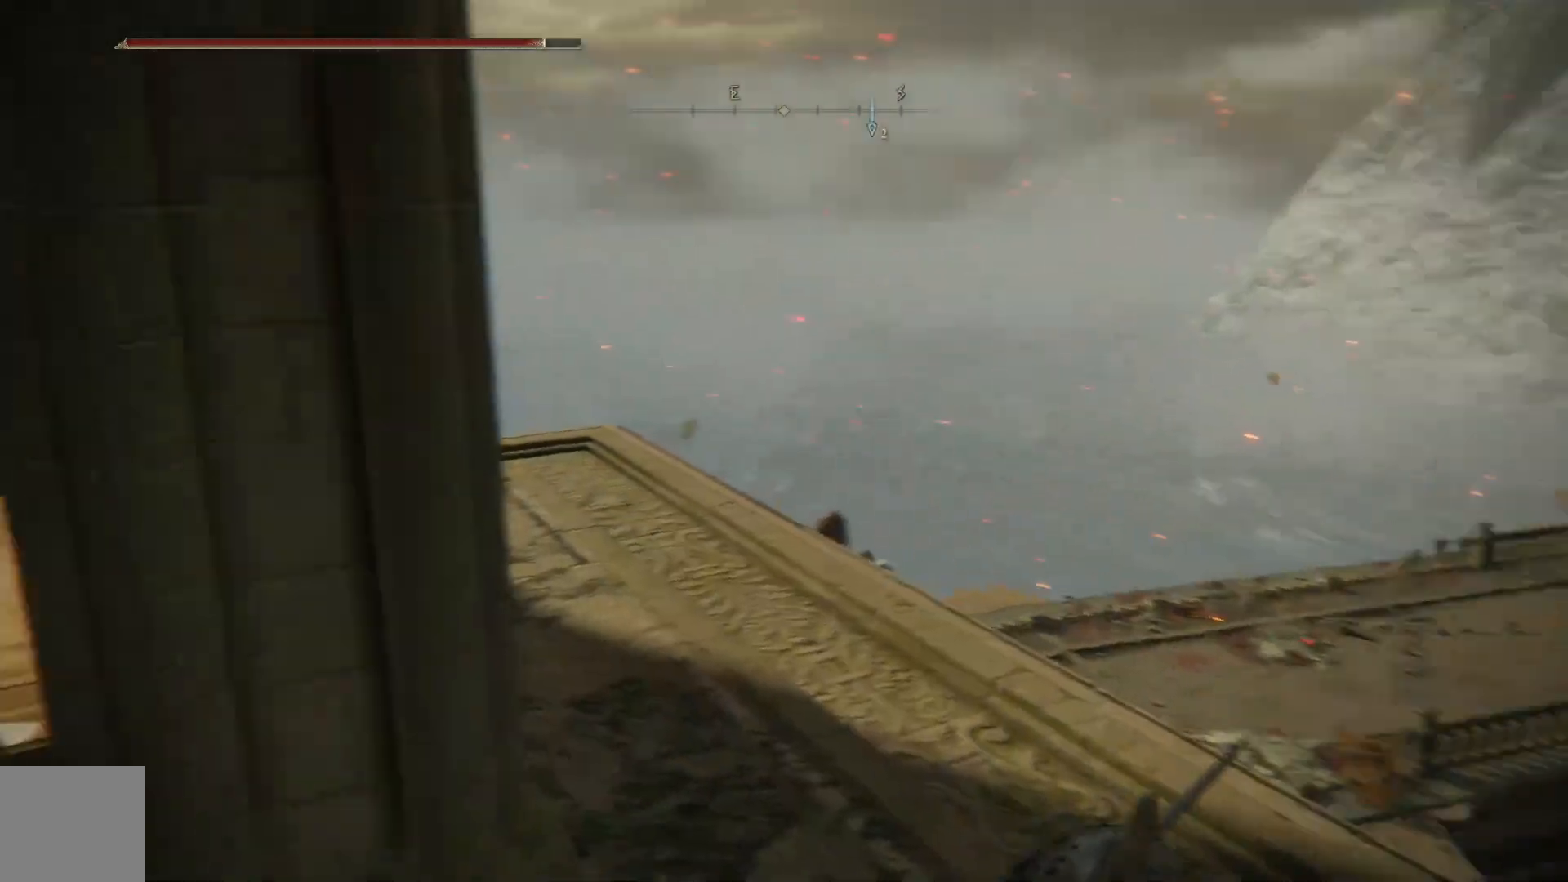
{"buttons": [], "left_stick": "up-right", "right_stick": "center", "events": [[117, "right_stick", "center"], [233, "left_stick", "up-right"]]}
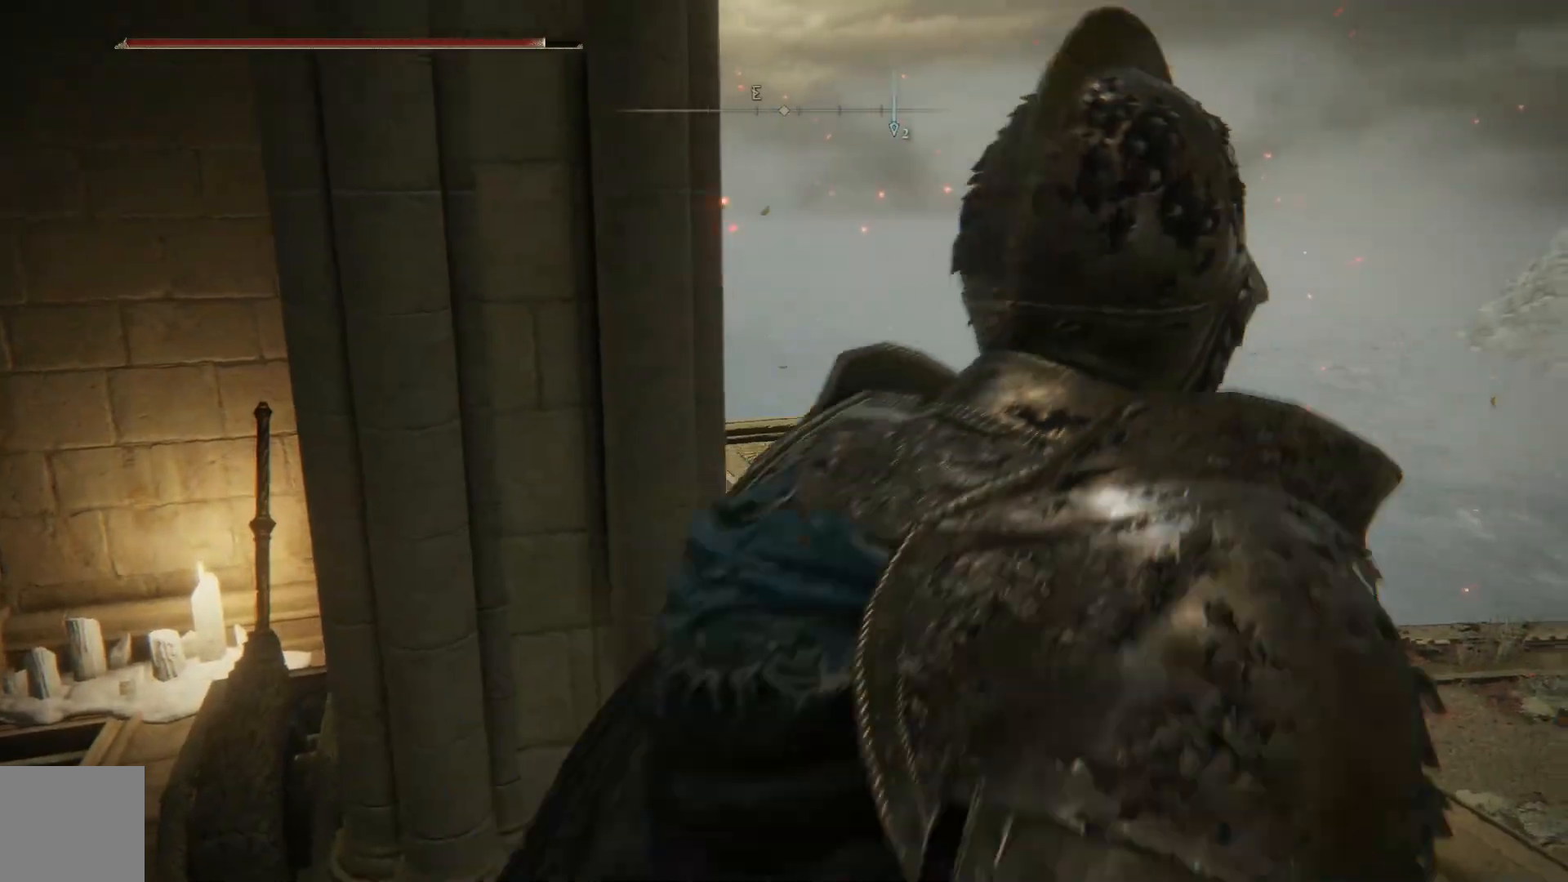
{"buttons": [], "left_stick": "up-left", "right_stick": "down-left", "events": [[250, "right_stick", "down-left"], [300, "left_stick", "up"], [450, "left_stick", "up-left"]]}
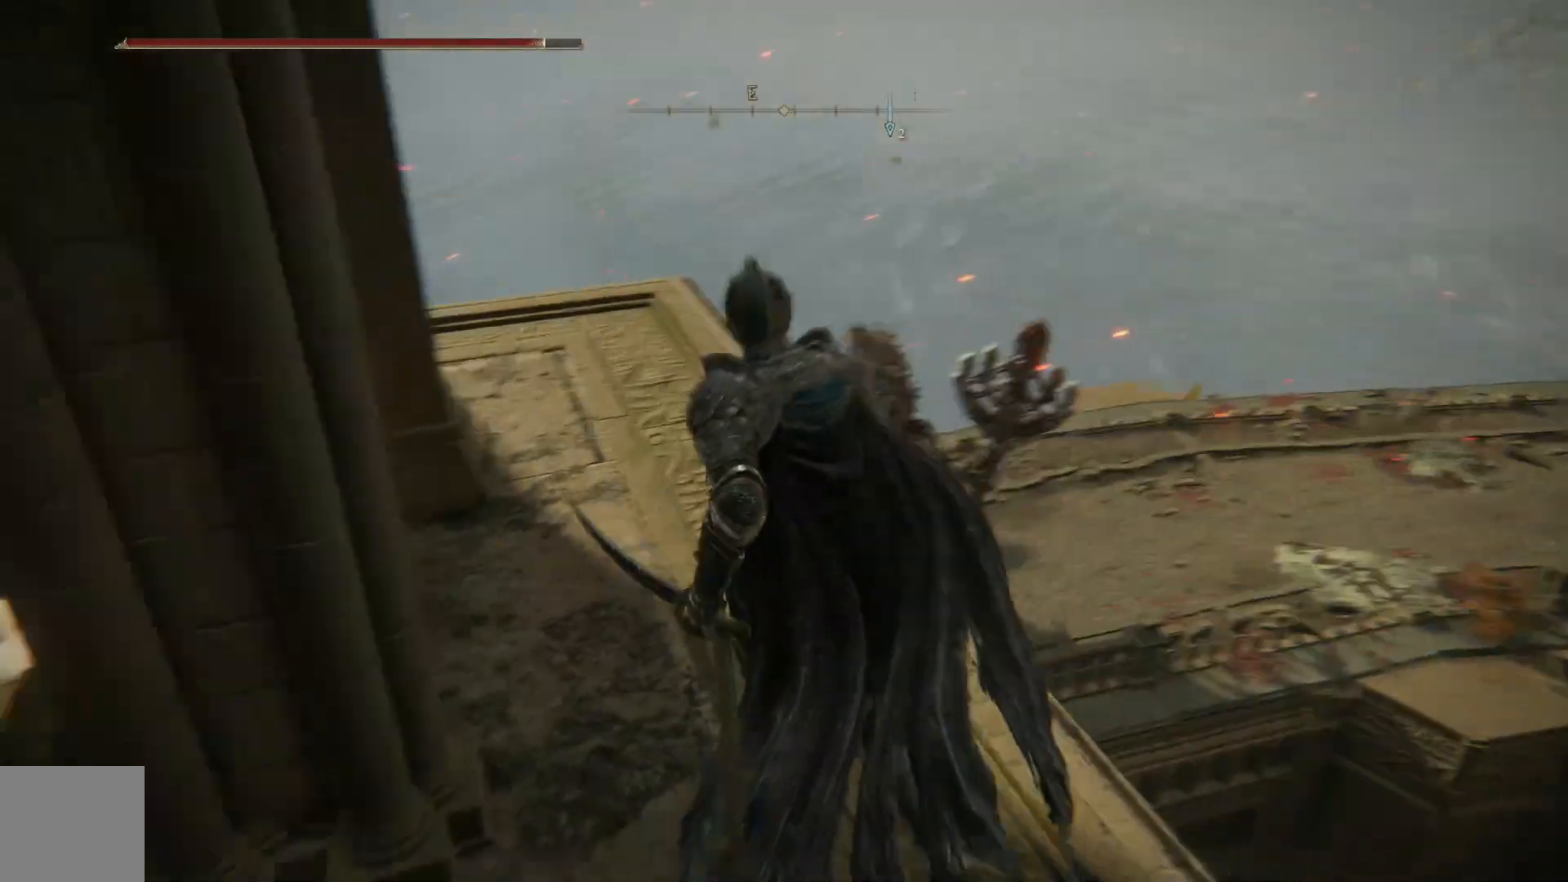
{"buttons": [], "left_stick": "up-left", "right_stick": "down-left", "events": [[133, "right_stick", "center"], [383, "right_stick", "down"], [500, "right_stick", "down-left"]]}
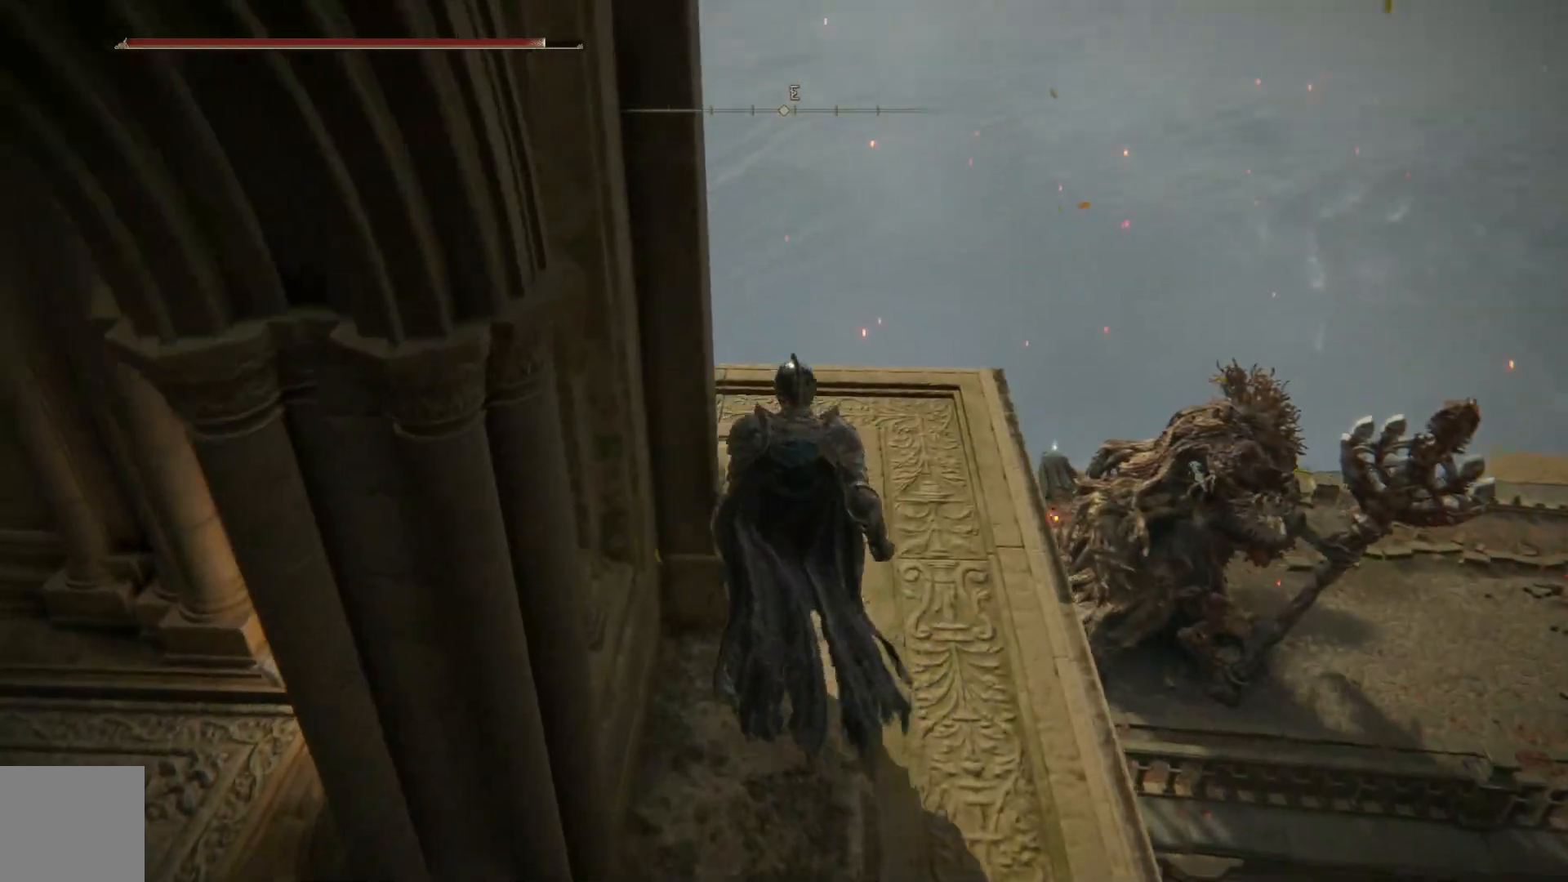
{"buttons": [], "left_stick": "up", "right_stick": "left", "events": [[17, "left_stick", "up"], [350, "right_stick", "left"]]}
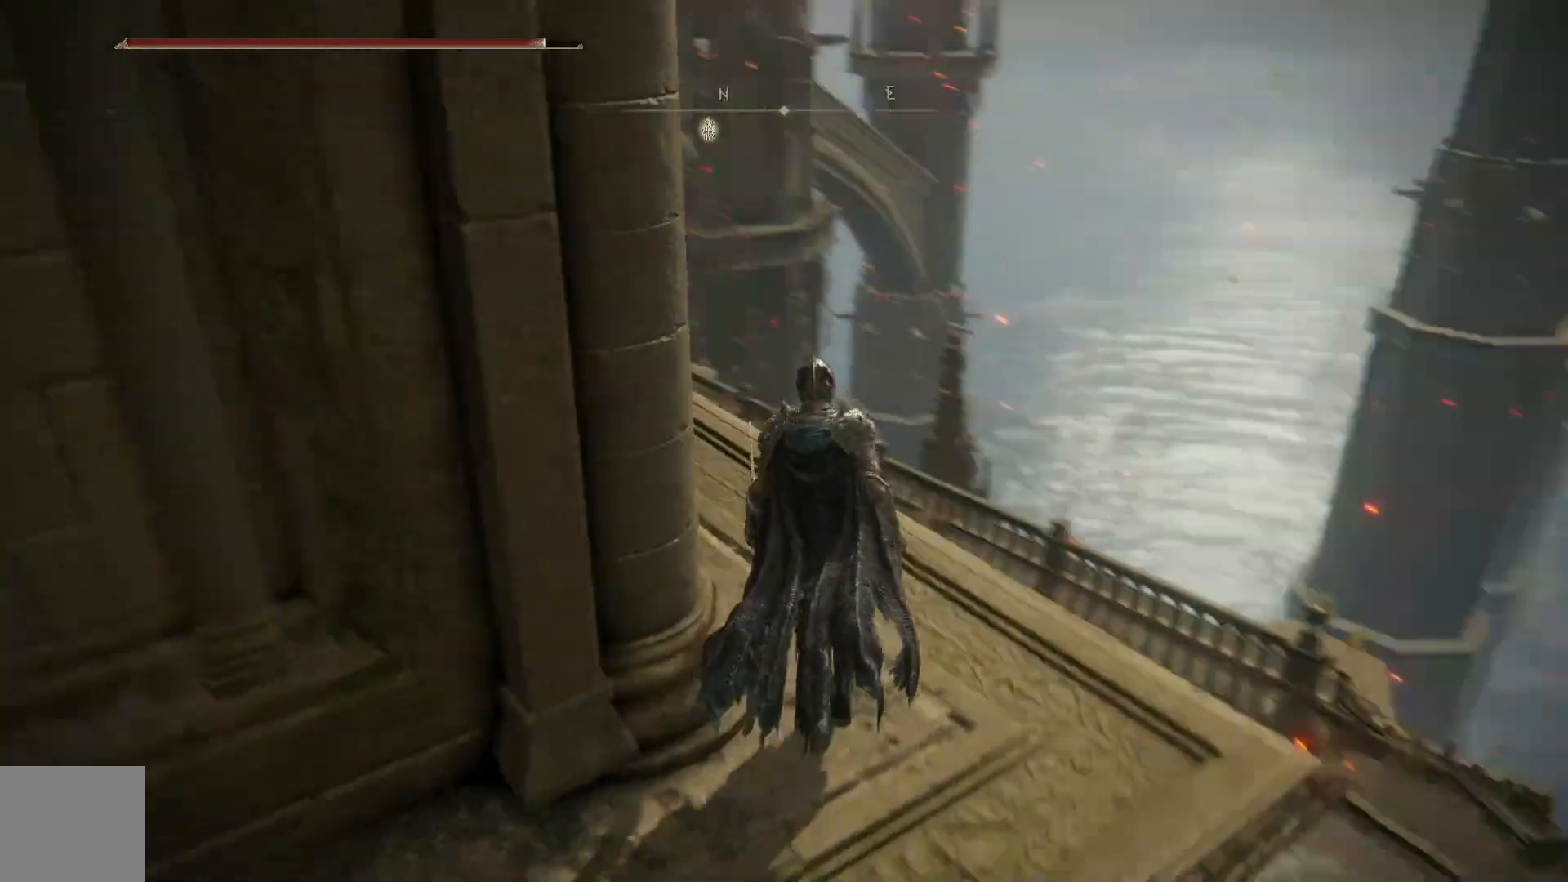
{"buttons": [], "left_stick": "center", "right_stick": "center", "events": [[50, "left_stick", "center"], [350, "right_stick", "center"]]}
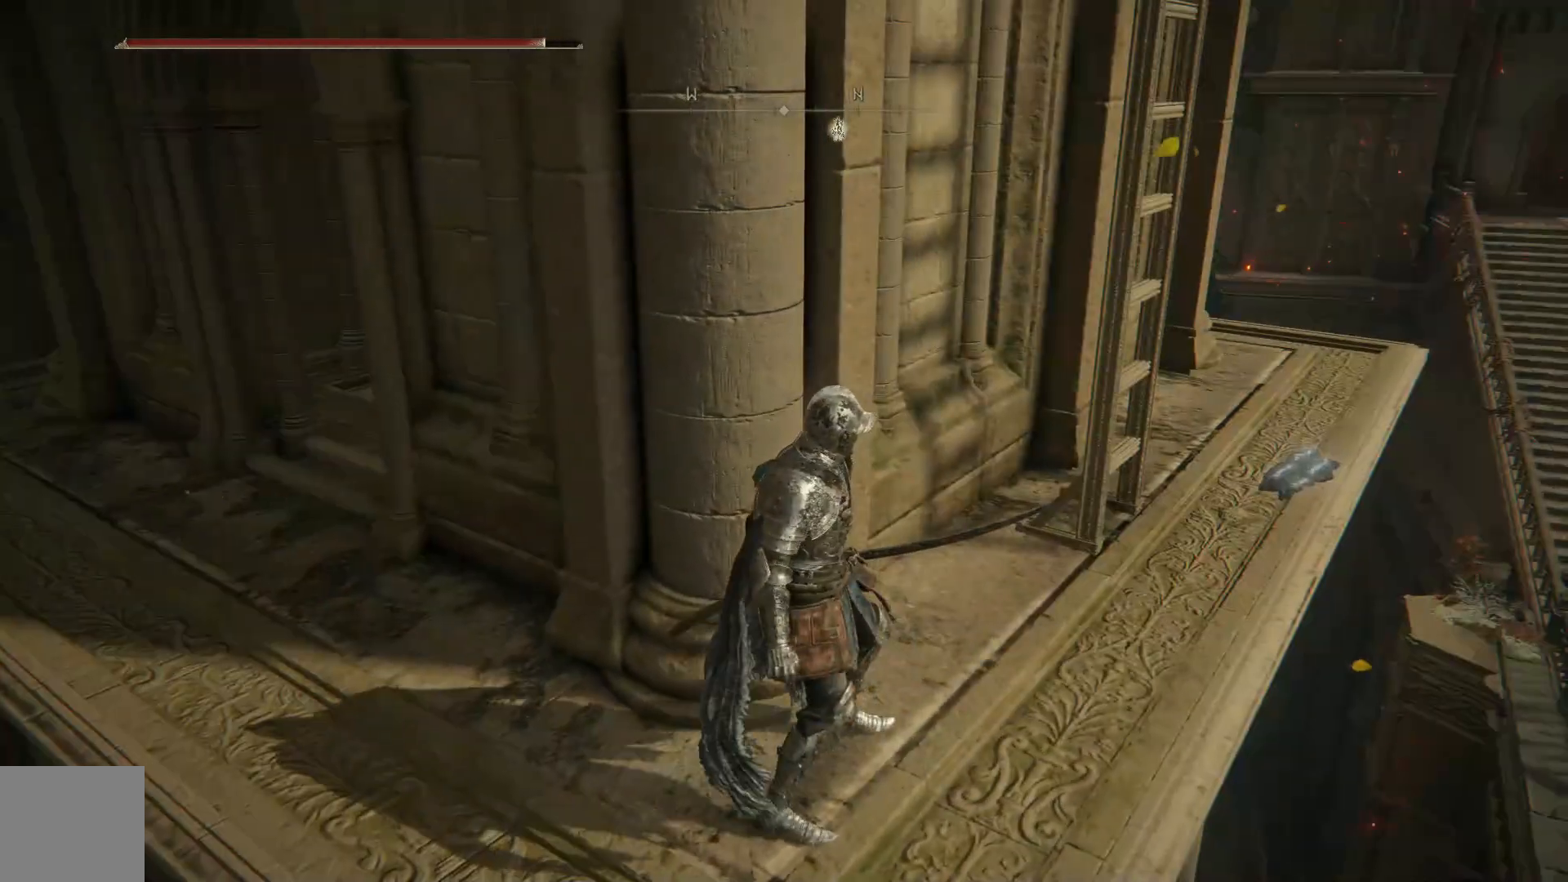
{"buttons": [], "left_stick": "left", "right_stick": "center", "events": [[317, "left_stick", "left"]]}
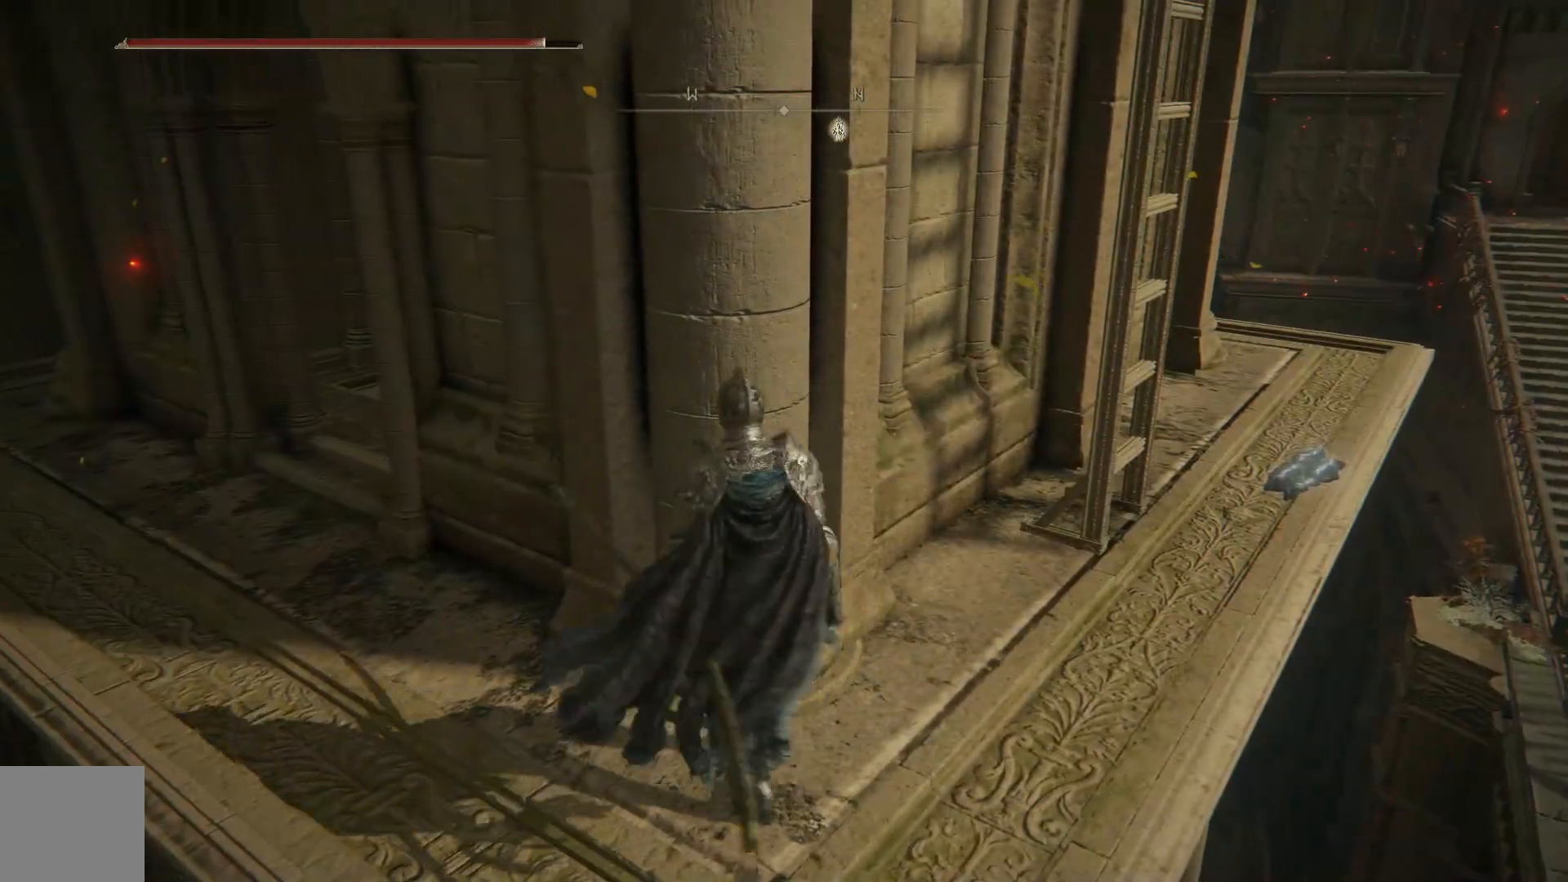
{"buttons": [], "left_stick": "up-left", "right_stick": "center", "events": [[100, "right_stick", "right"], [250, "left_stick", "up-left"], [367, "right_stick", "center"]]}
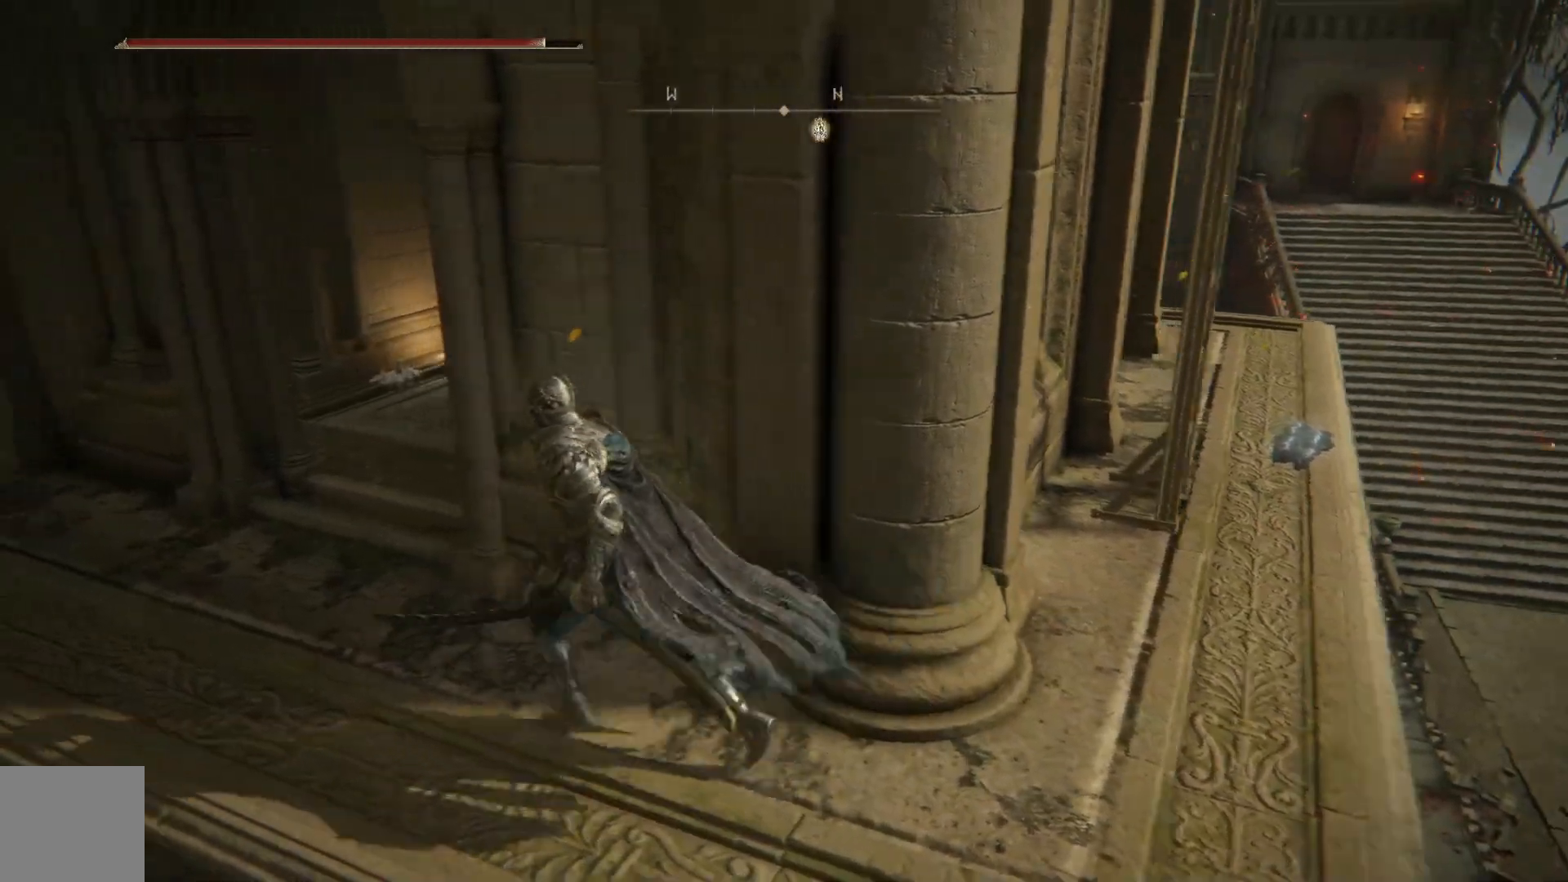
{"buttons": [], "left_stick": "up-left", "right_stick": "right", "events": [[33, "right_stick", "right"], [217, "right_stick", "center"], [467, "right_stick", "right"]]}
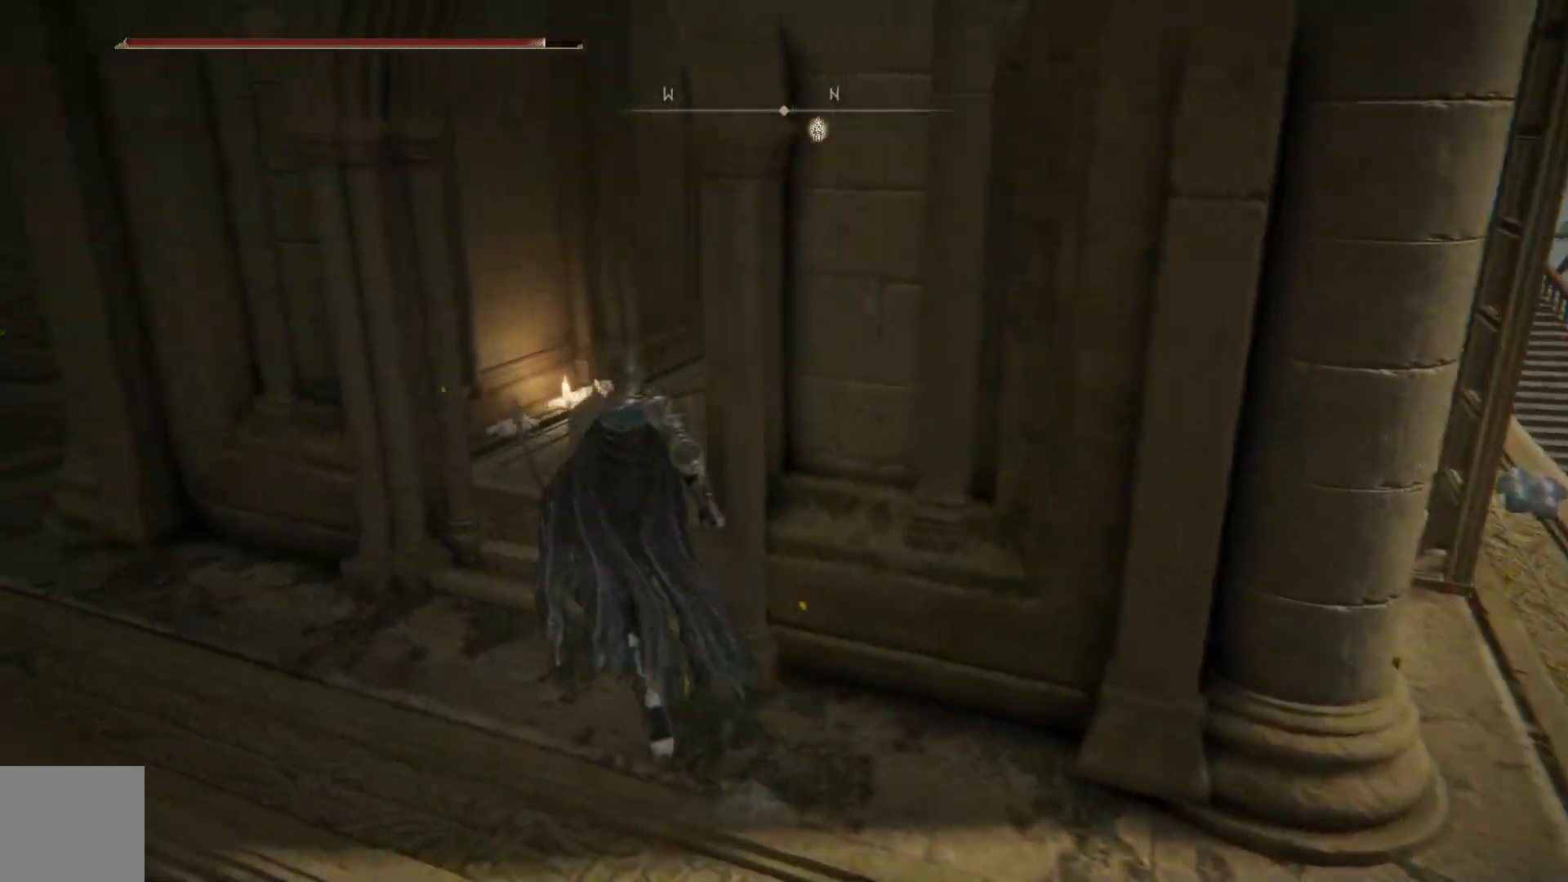
{"buttons": [], "left_stick": "up", "right_stick": "down-right", "events": [[133, "left_stick", "up"], [433, "right_stick", "down-right"]]}
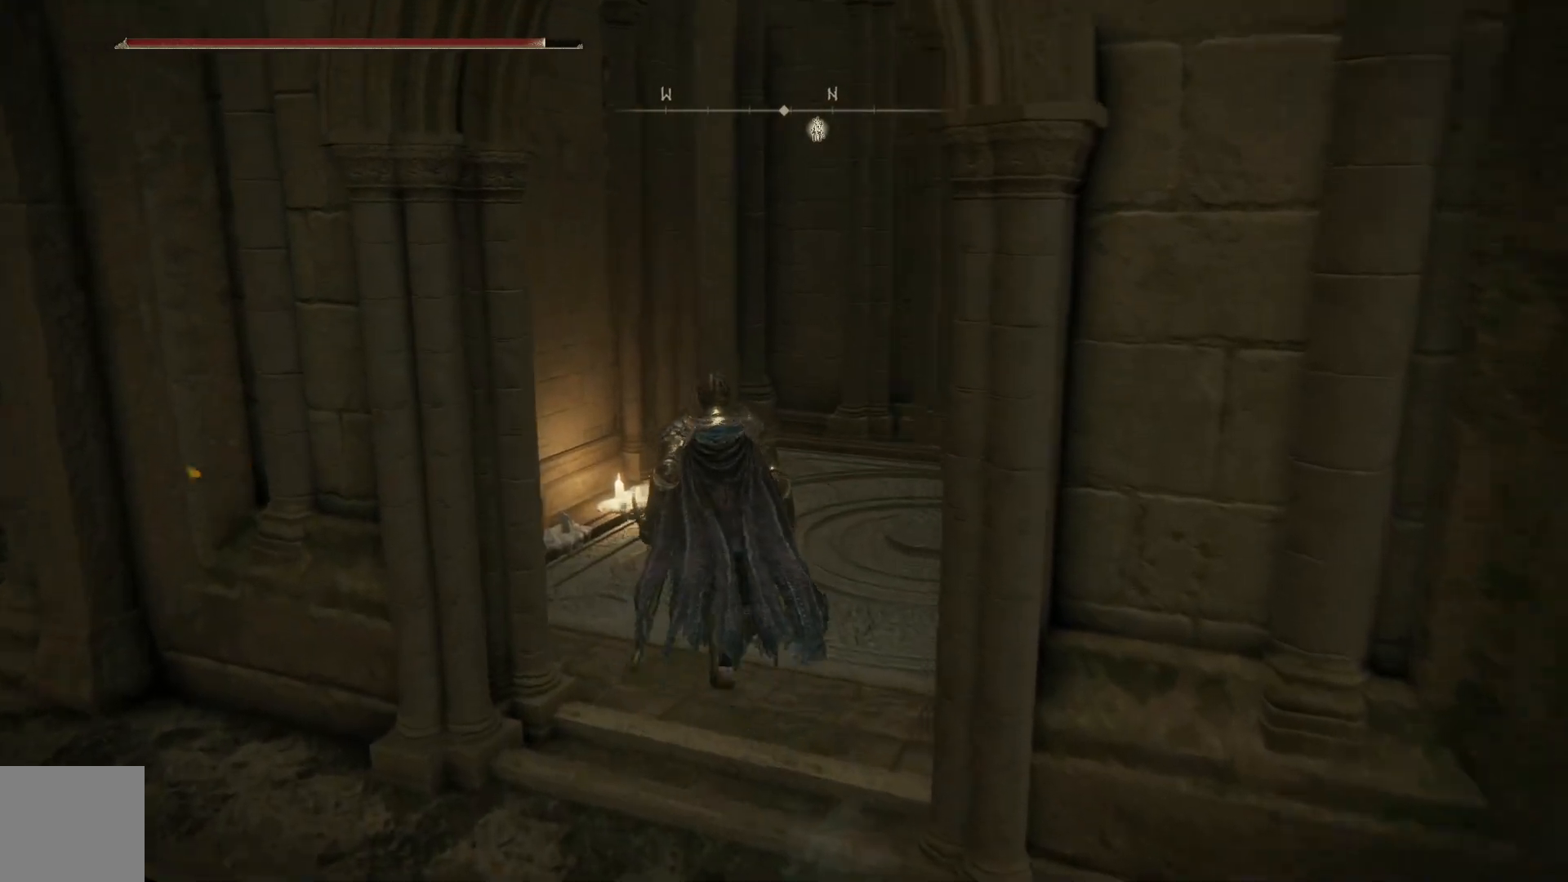
{"buttons": [], "left_stick": "up", "right_stick": "down-right", "events": [[133, "left_stick", "up-right"], [483, "left_stick", "up"]]}
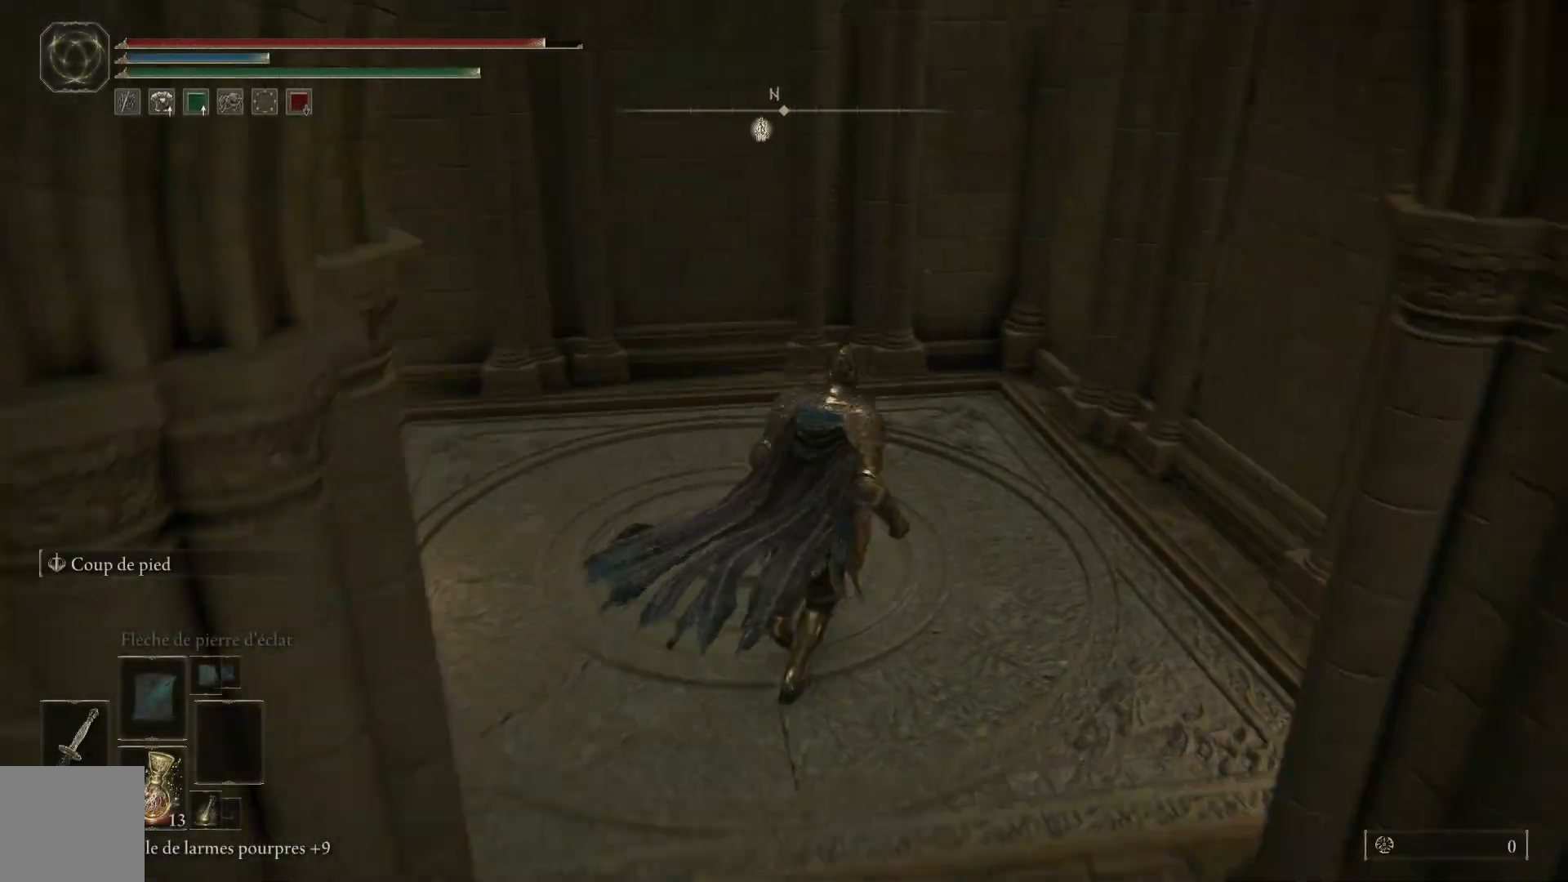
{"buttons": [], "left_stick": "center", "right_stick": "down-right", "events": [[100, "left_stick", "up-left"], [367, "left_stick", "center"]]}
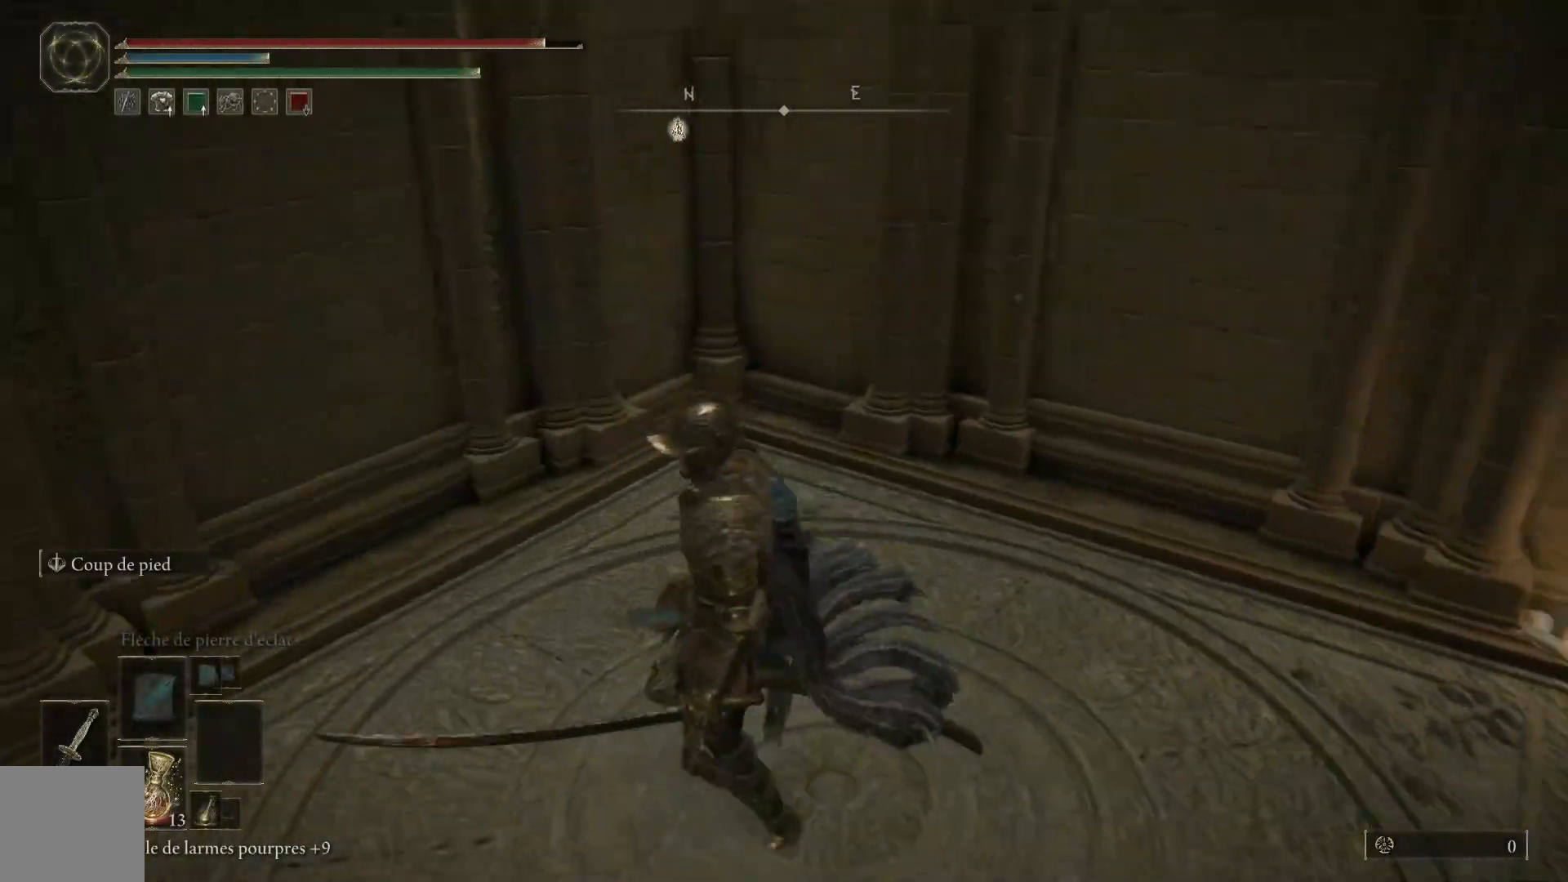
{"buttons": [], "left_stick": "center", "right_stick": "down-right", "events": [[150, "left_stick", "right"], [233, "left_stick", "up-right"], [450, "left_stick", "center"]]}
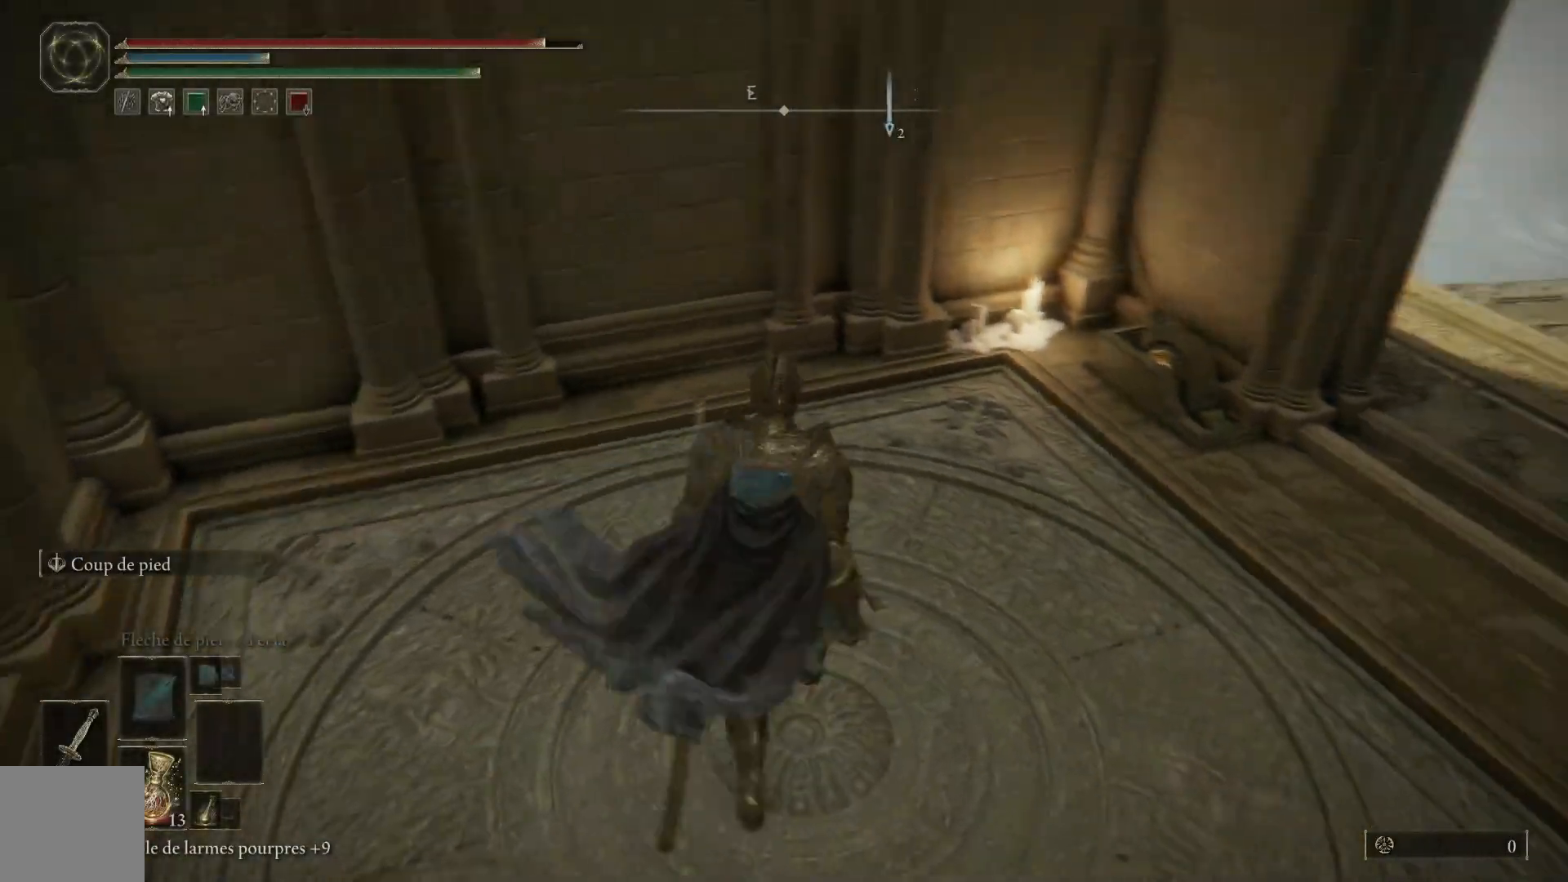
{"buttons": [], "left_stick": "center", "right_stick": "center", "events": [[100, "right_stick", "right"], [483, "right_stick", "center"]]}
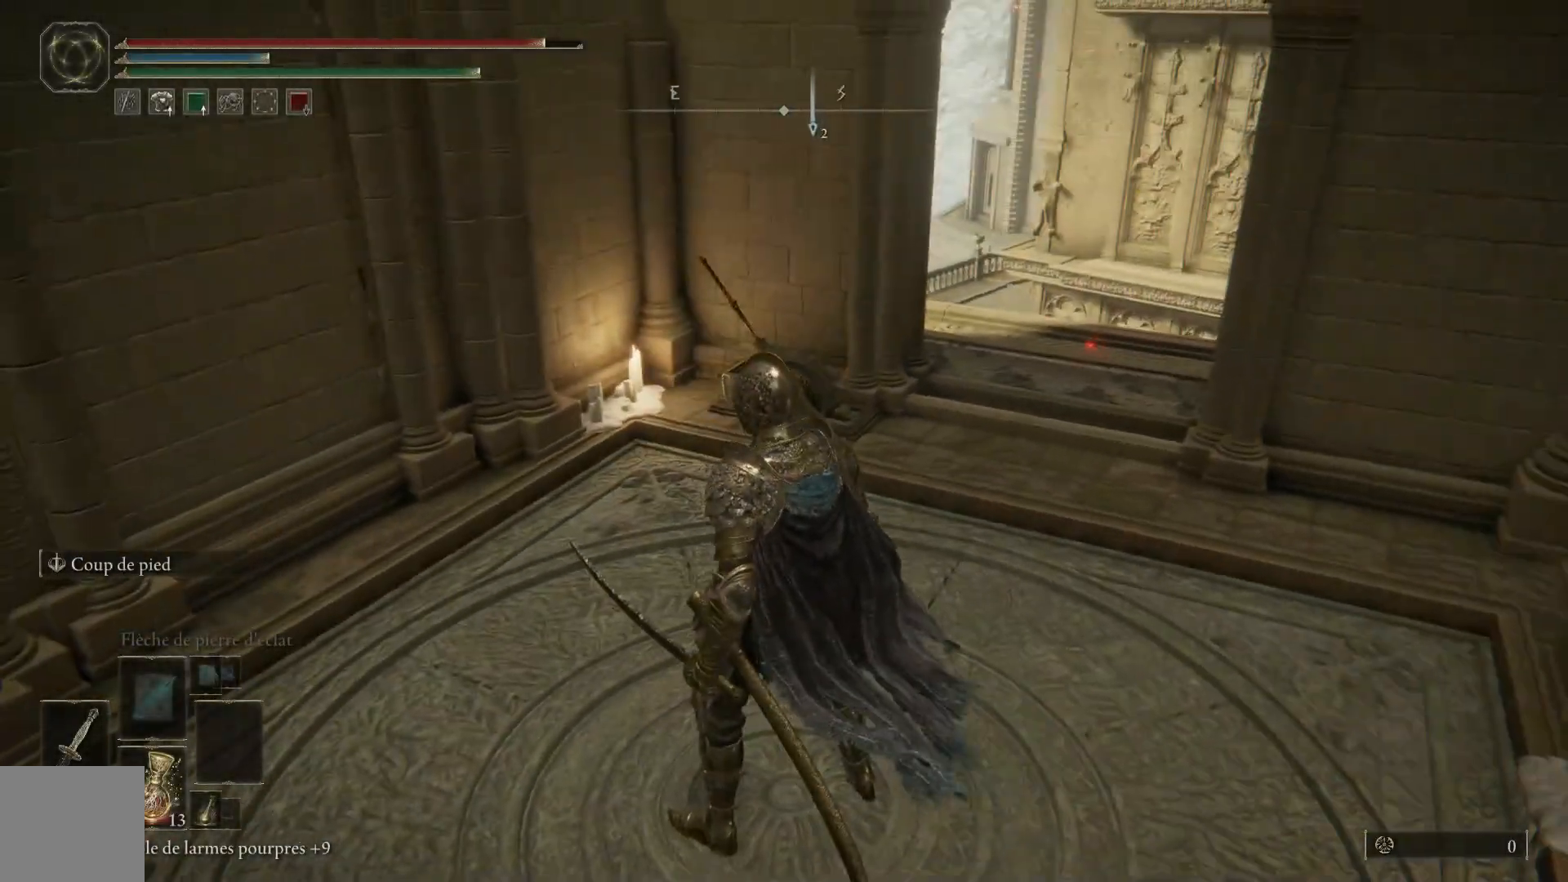
{"buttons": [], "left_stick": "center", "right_stick": "center", "events": []}
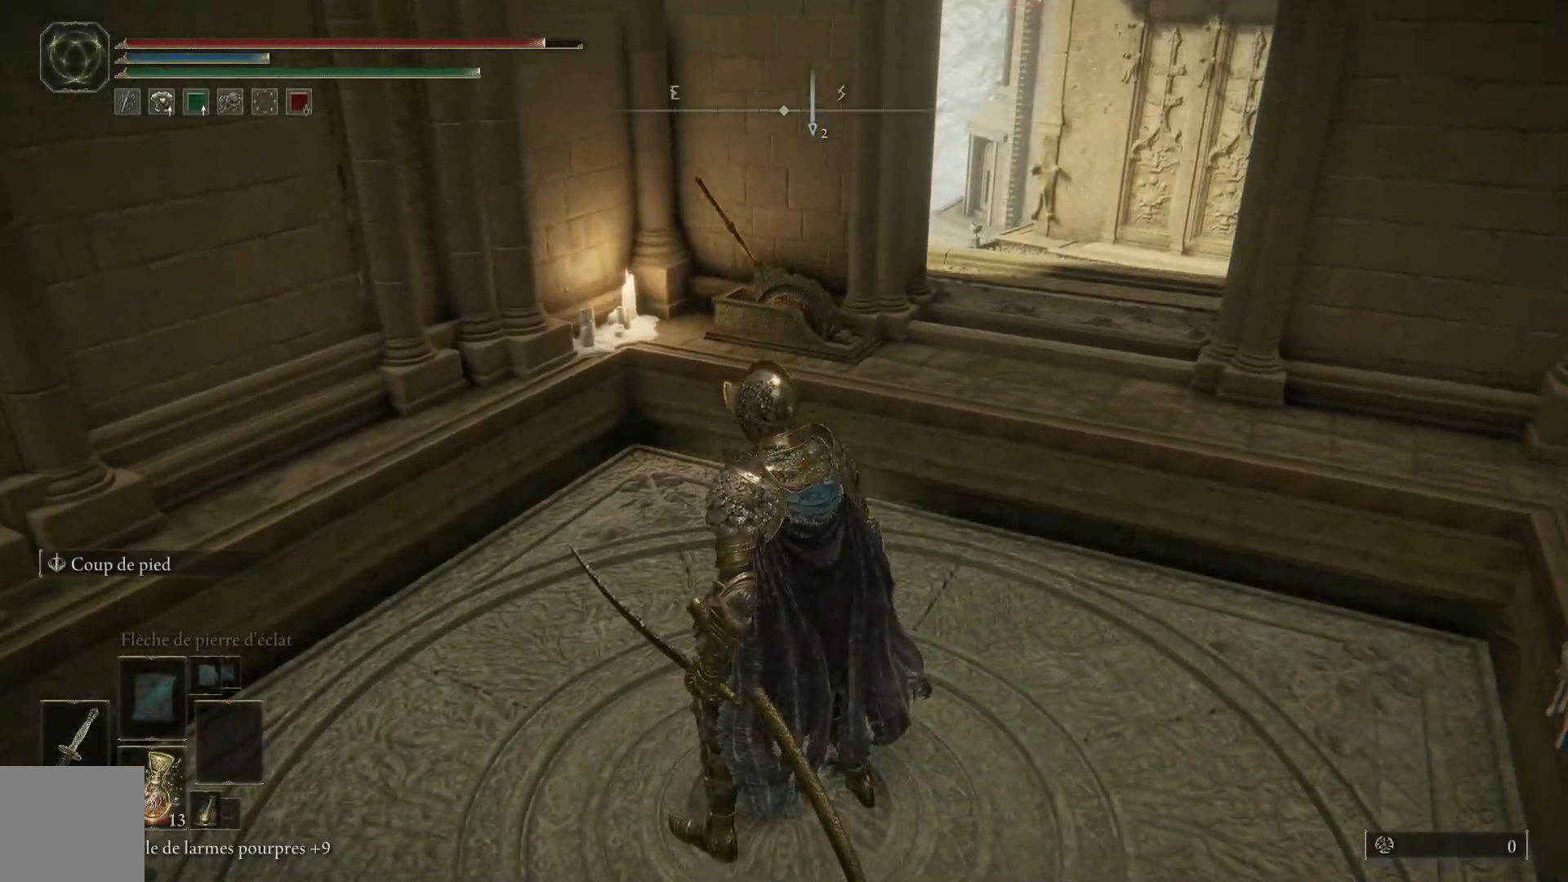
{"buttons": [], "left_stick": "center", "right_stick": "up-right", "events": [[350, "right_stick", "up-right"]]}
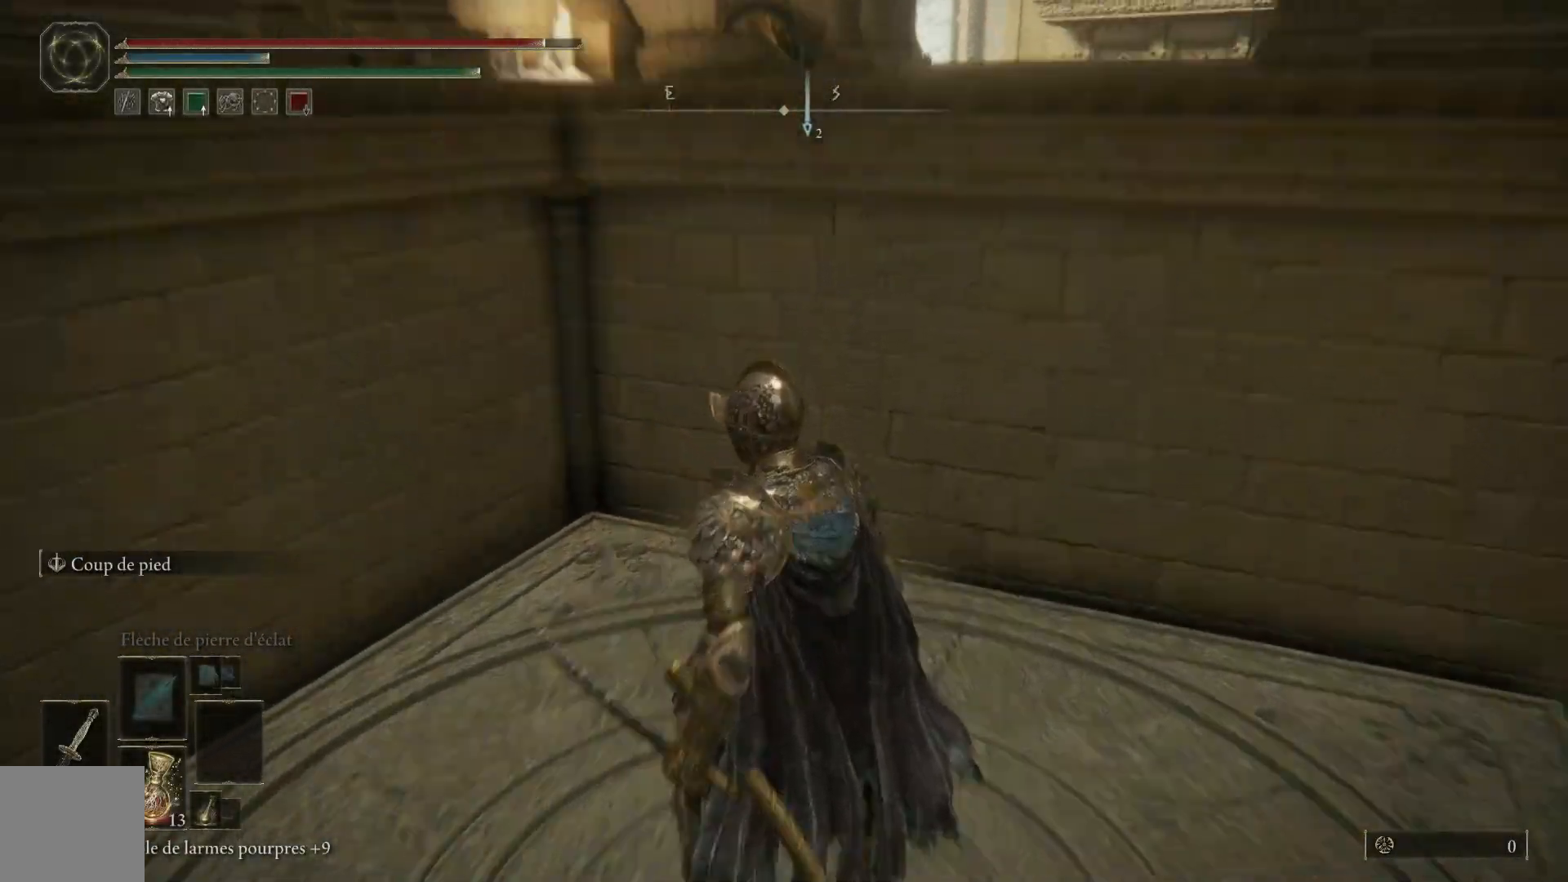
{"buttons": [], "left_stick": "center", "right_stick": "down", "events": [[33, "right_stick", "center"], [167, "right_stick", "down"]]}
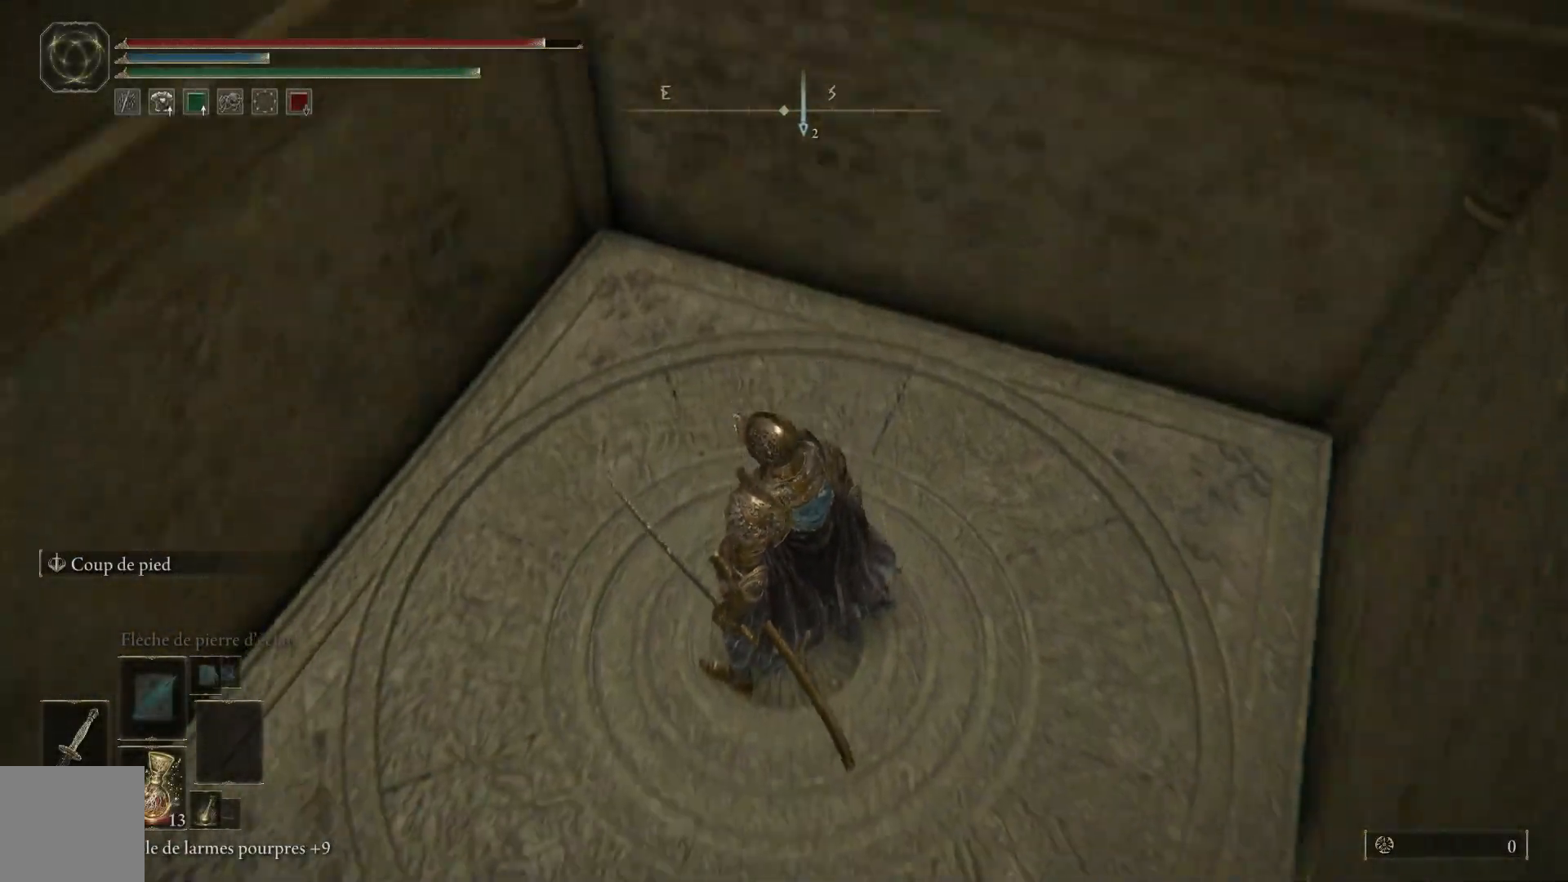
{"buttons": [], "left_stick": "right", "right_stick": "down-right", "events": [[100, "right_stick", "down-right"], [317, "left_stick", "up-right"], [483, "left_stick", "right"]]}
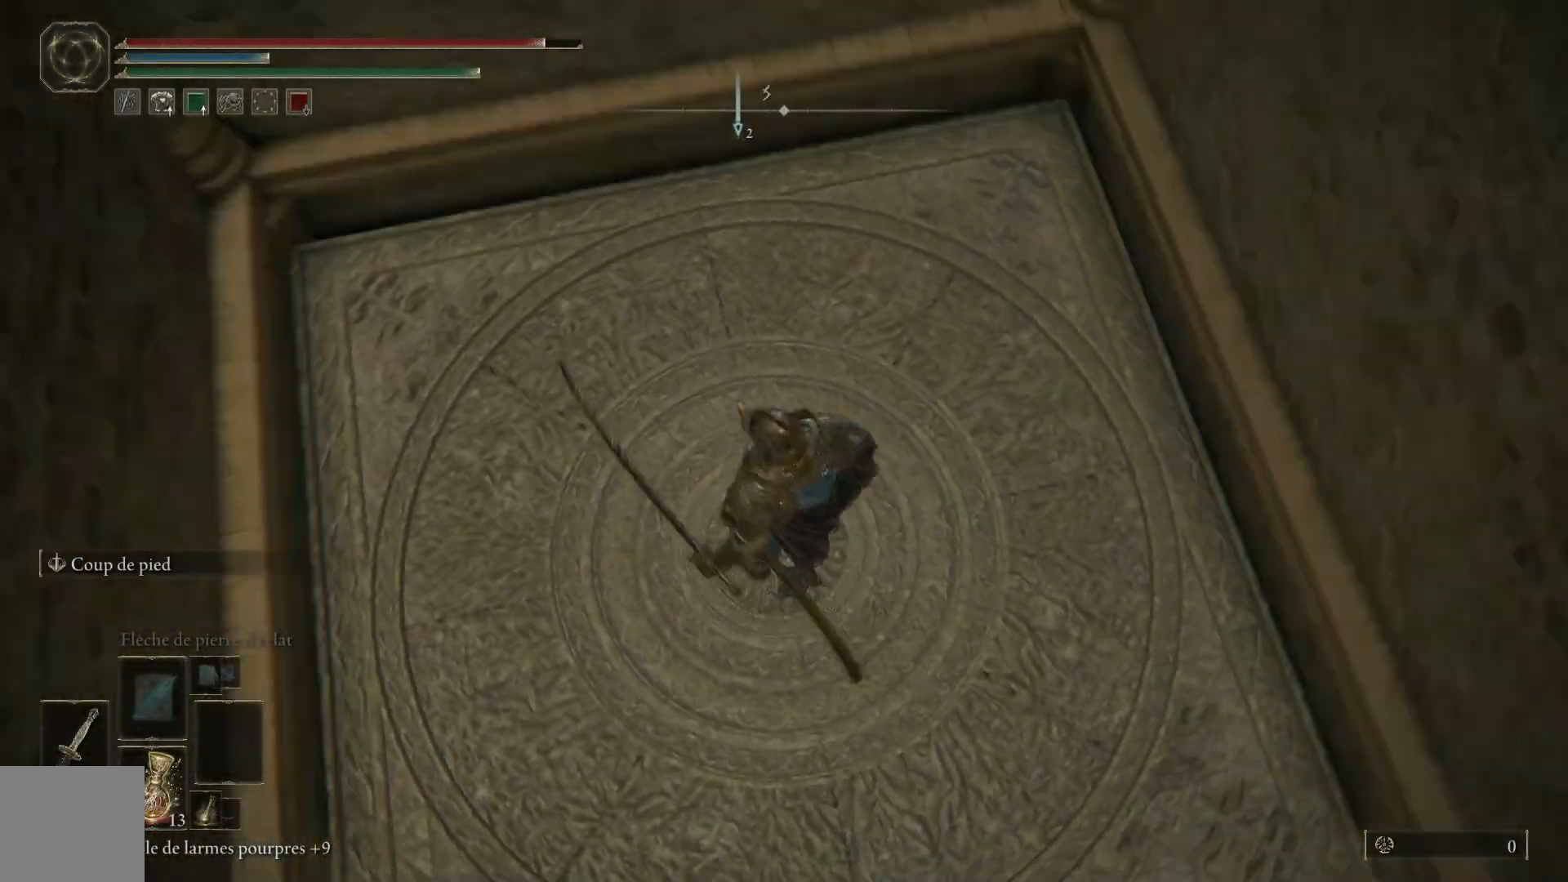
{"buttons": [], "left_stick": "center", "right_stick": "right", "events": [[17, "right_stick", "right"], [133, "left_stick", "down-right"], [267, "left_stick", "center"]]}
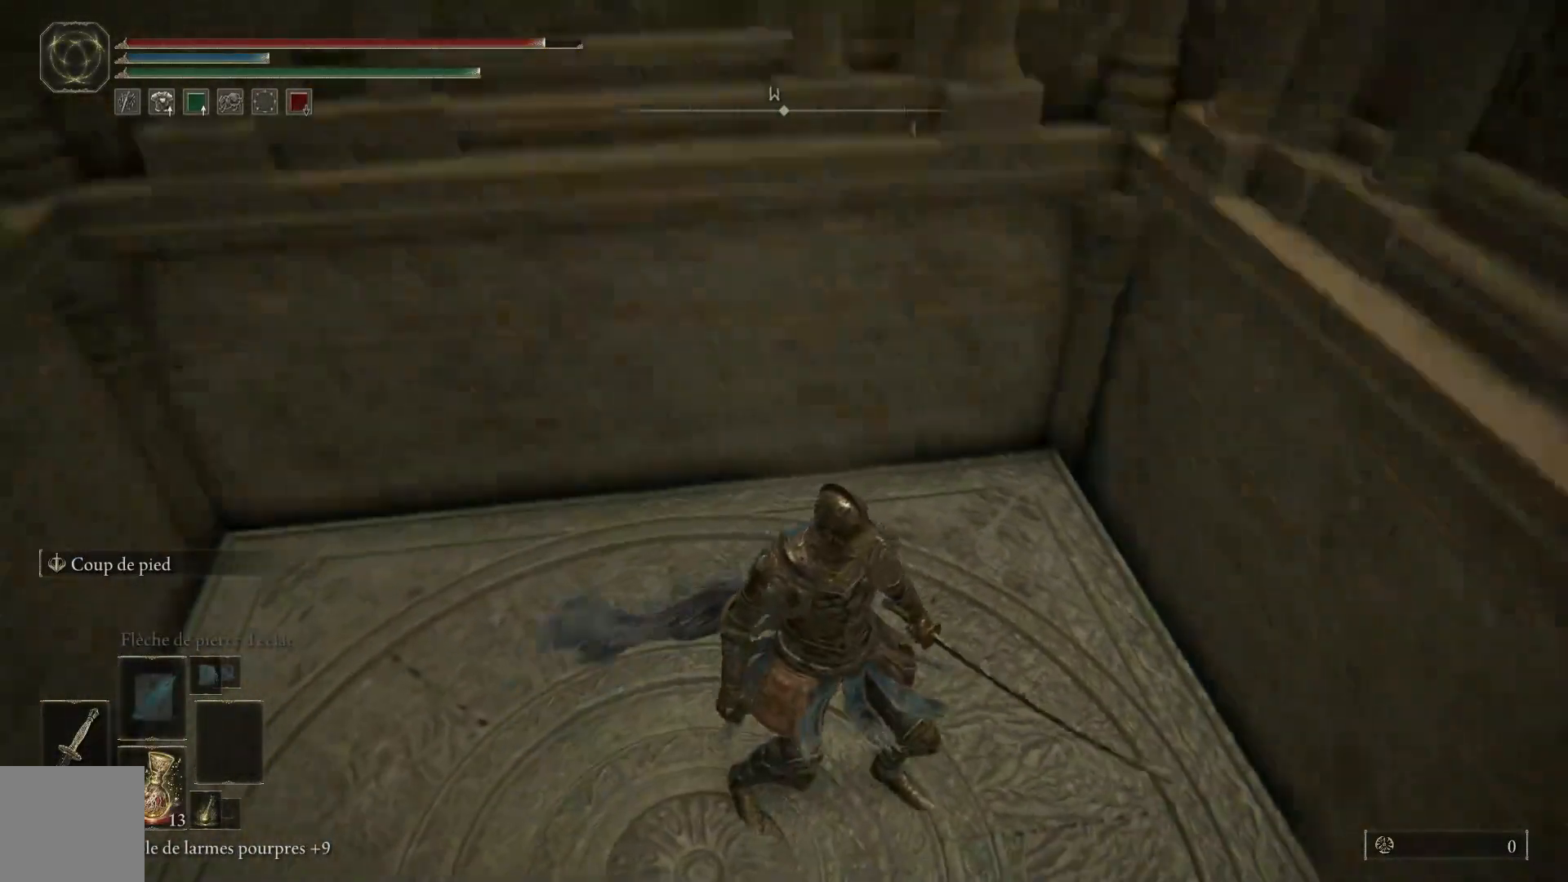
{"buttons": [], "left_stick": "center", "right_stick": "center", "events": [[83, "right_stick", "center"]]}
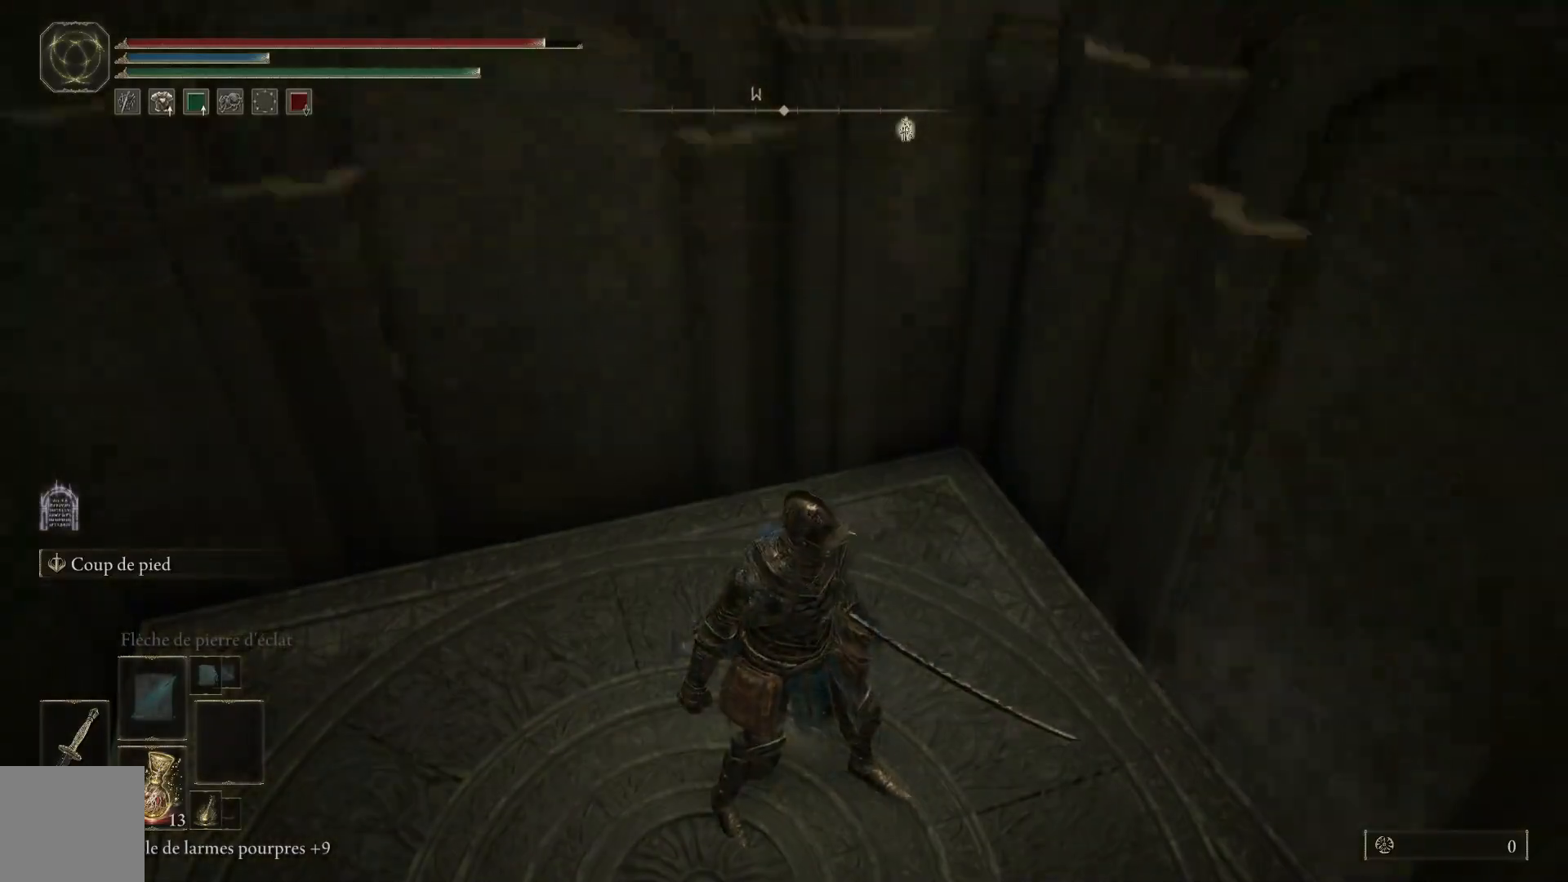
{"buttons": [], "left_stick": "center", "right_stick": "center", "events": []}
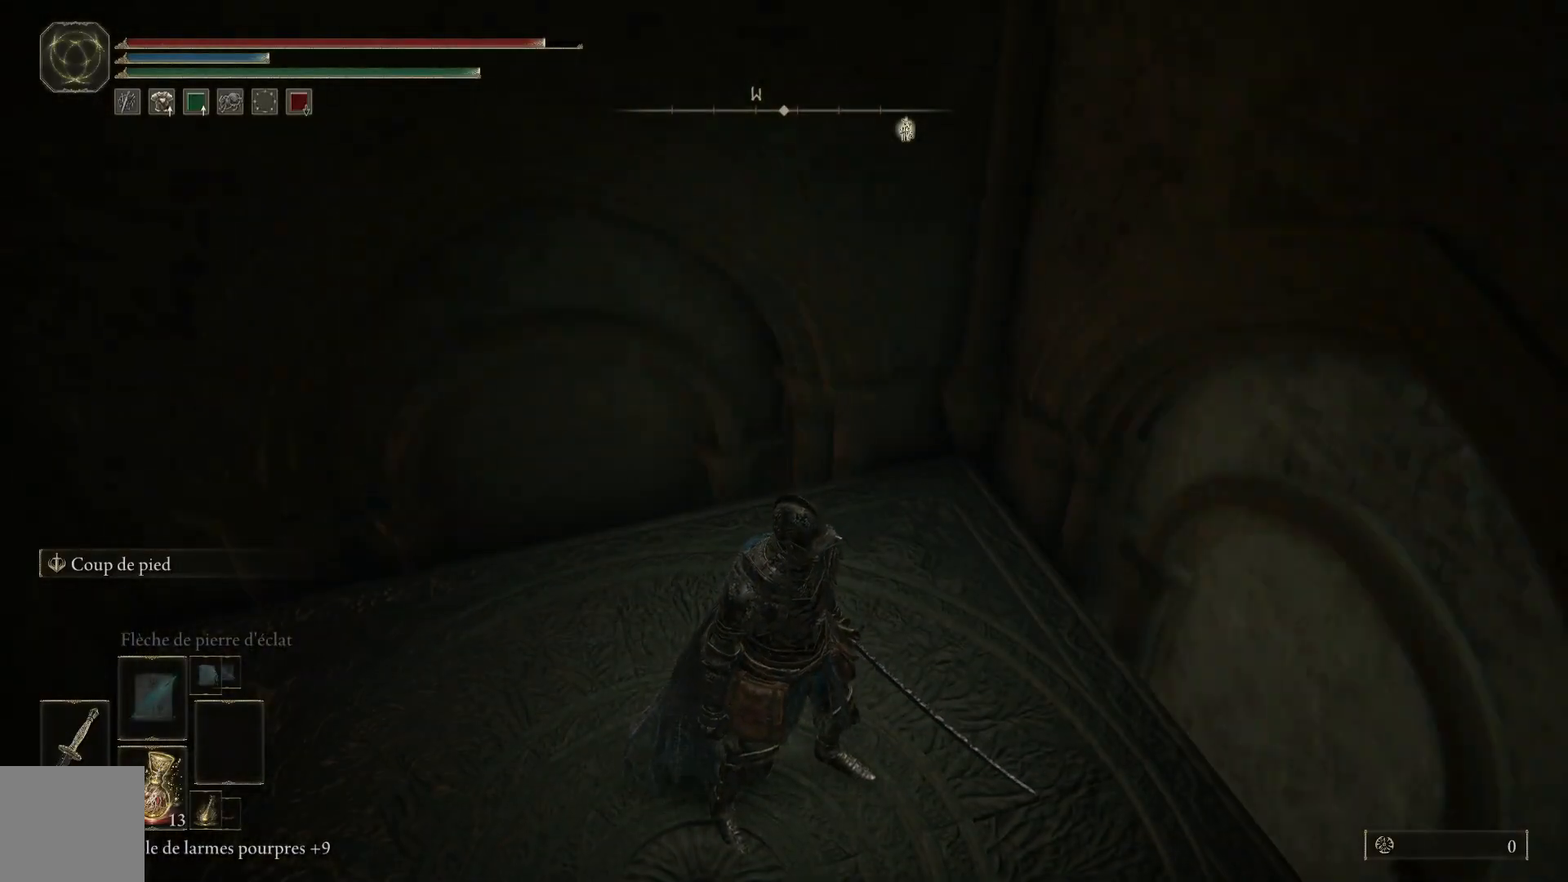
{"buttons": [], "left_stick": "center", "right_stick": "center", "events": []}
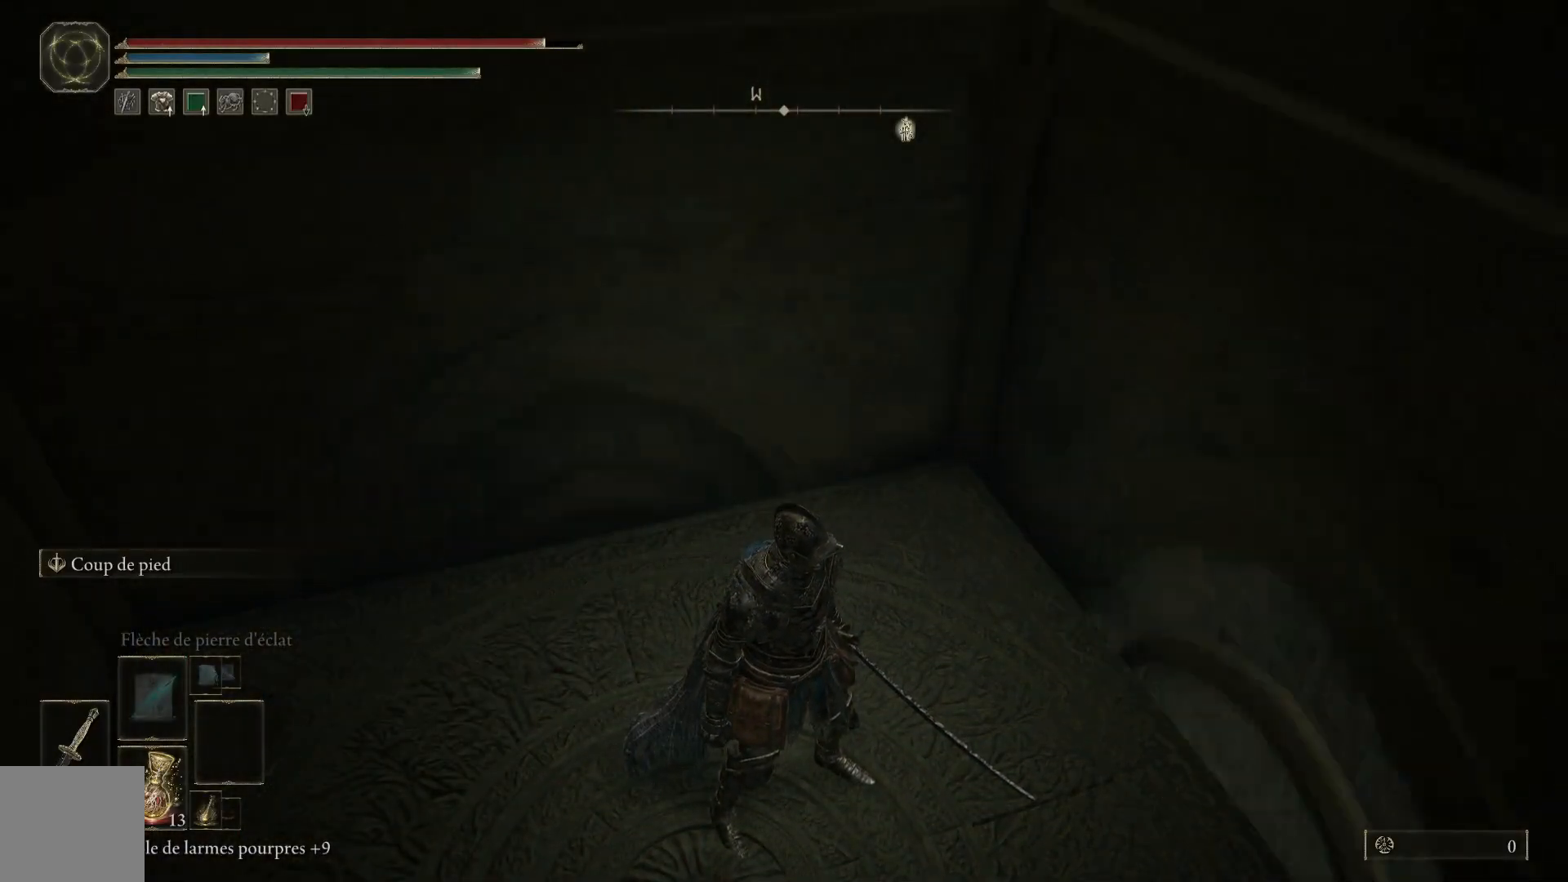
{"buttons": ["L2"], "left_stick": "center", "right_stick": "right", "events": [[17, "L2", "down"], [250, "right_stick", "right"]]}
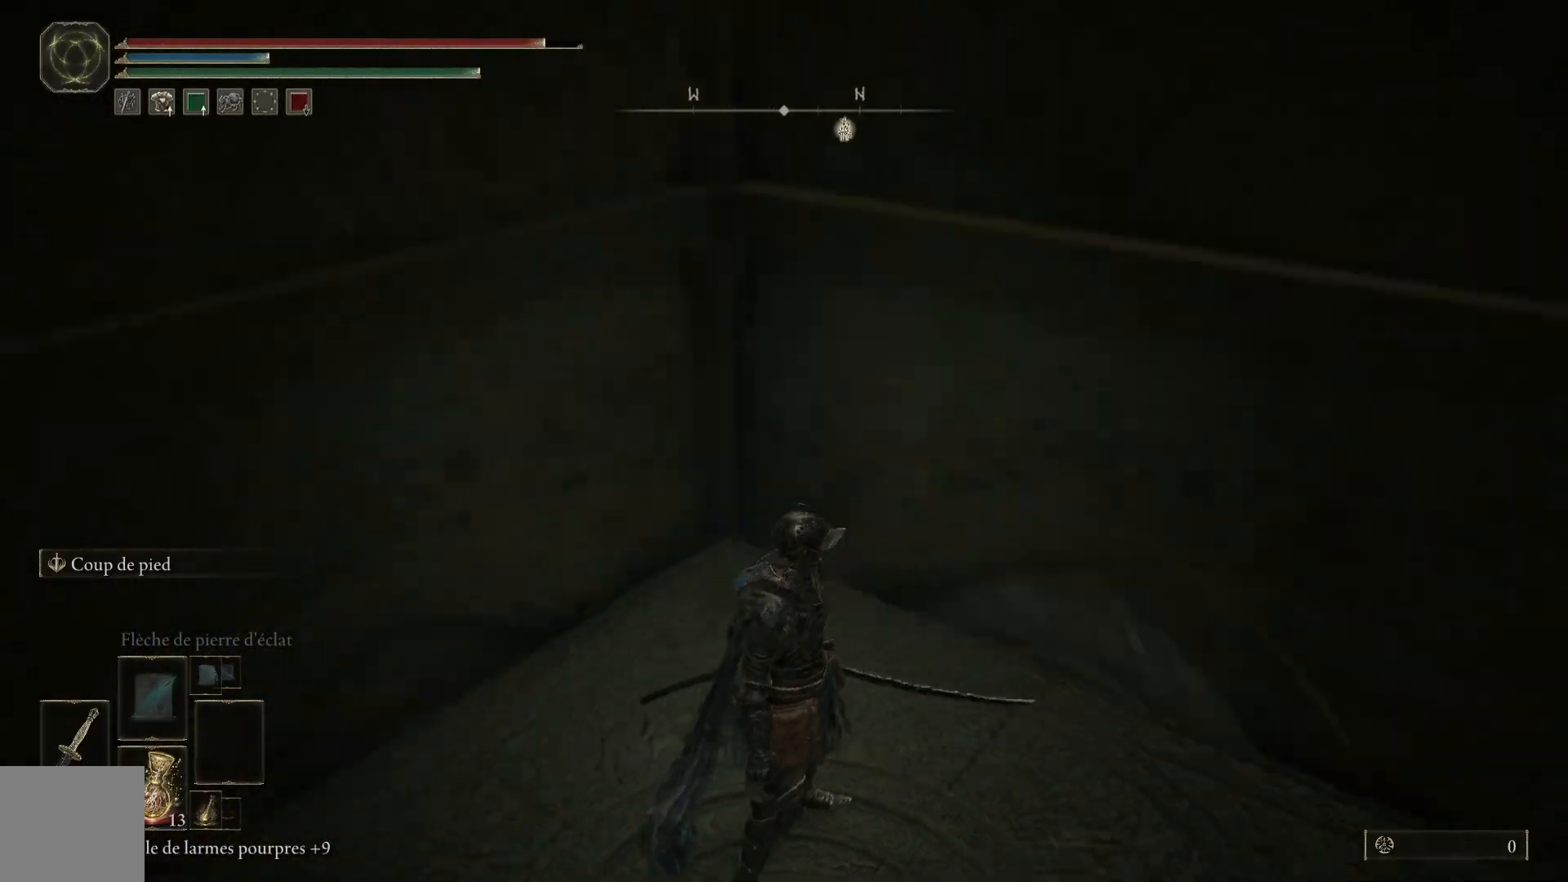
{"buttons": [], "left_stick": "center", "right_stick": "right"}
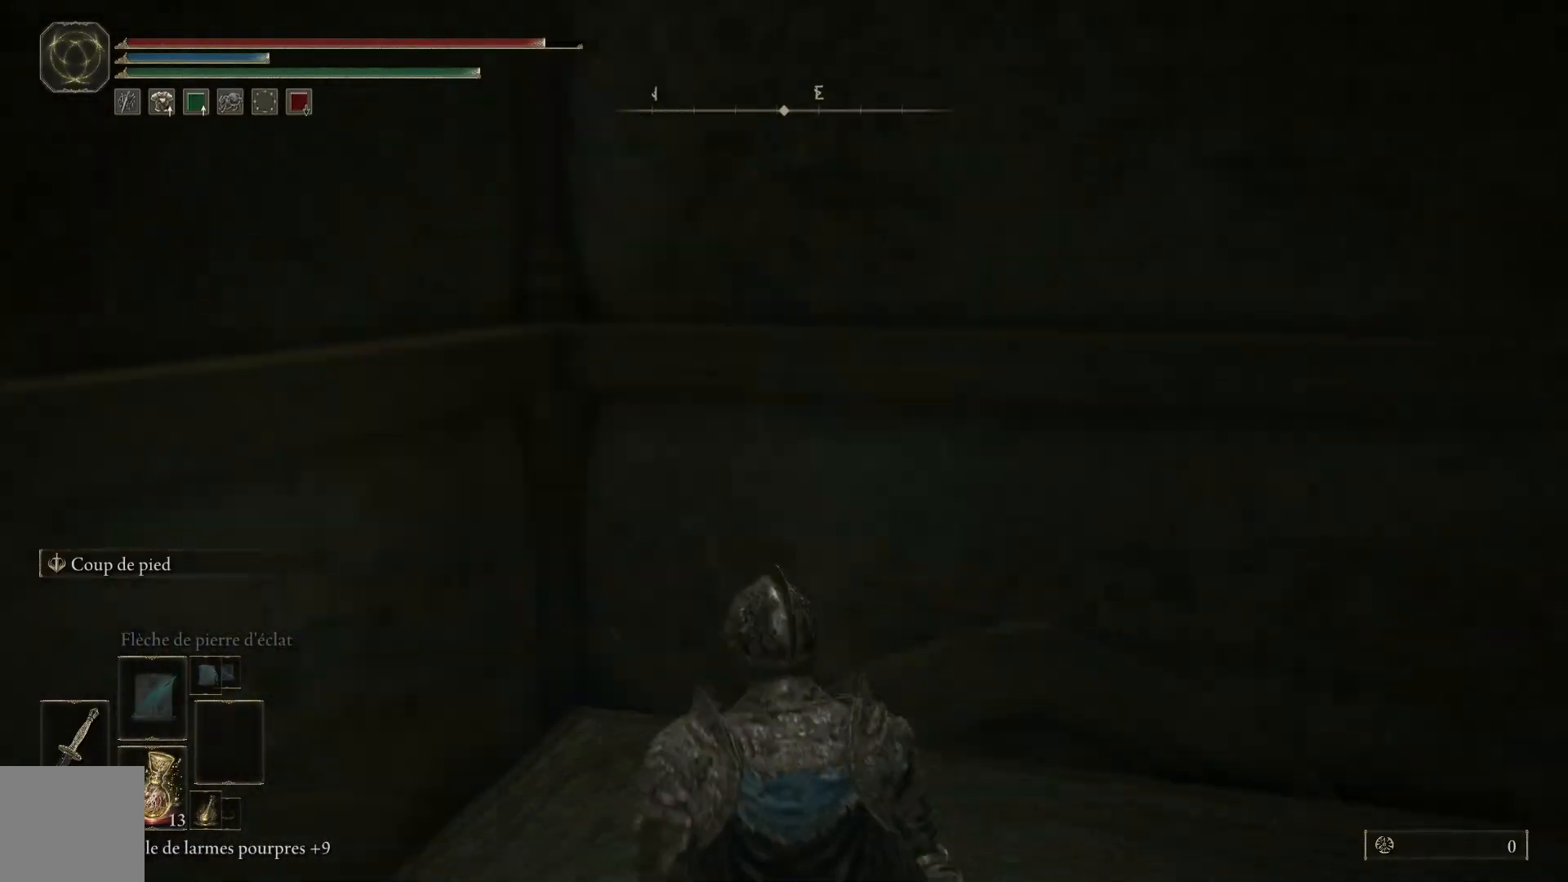
{"buttons": [], "left_stick": "center", "right_stick": "down", "events": [[283, "right_stick", "down"]]}
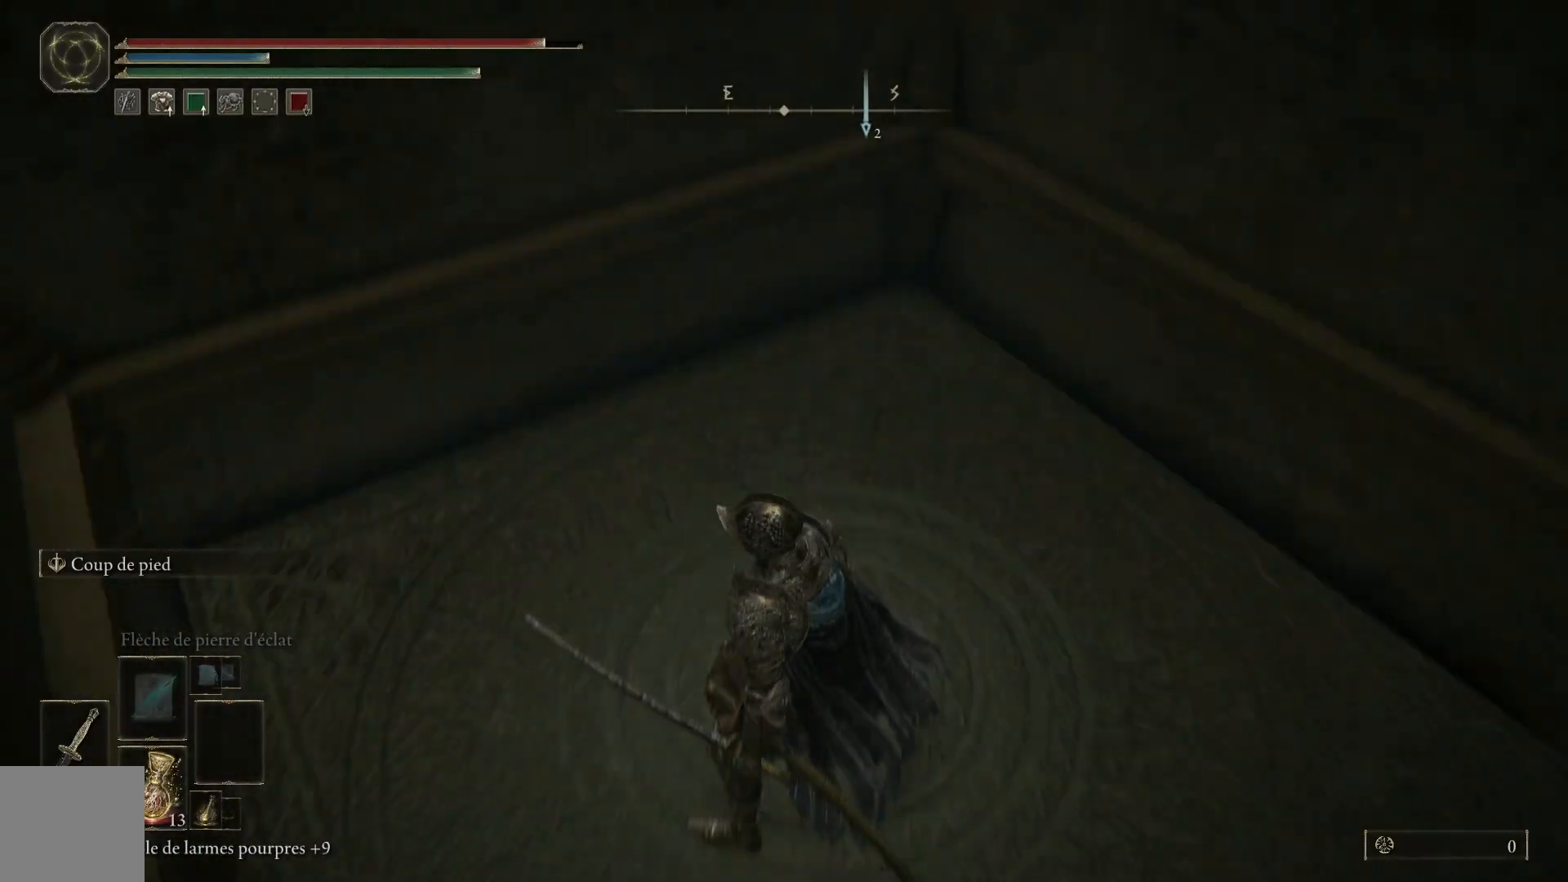
{"buttons": [], "left_stick": "center", "right_stick": "center", "events": [[83, "right_stick", "center"]]}
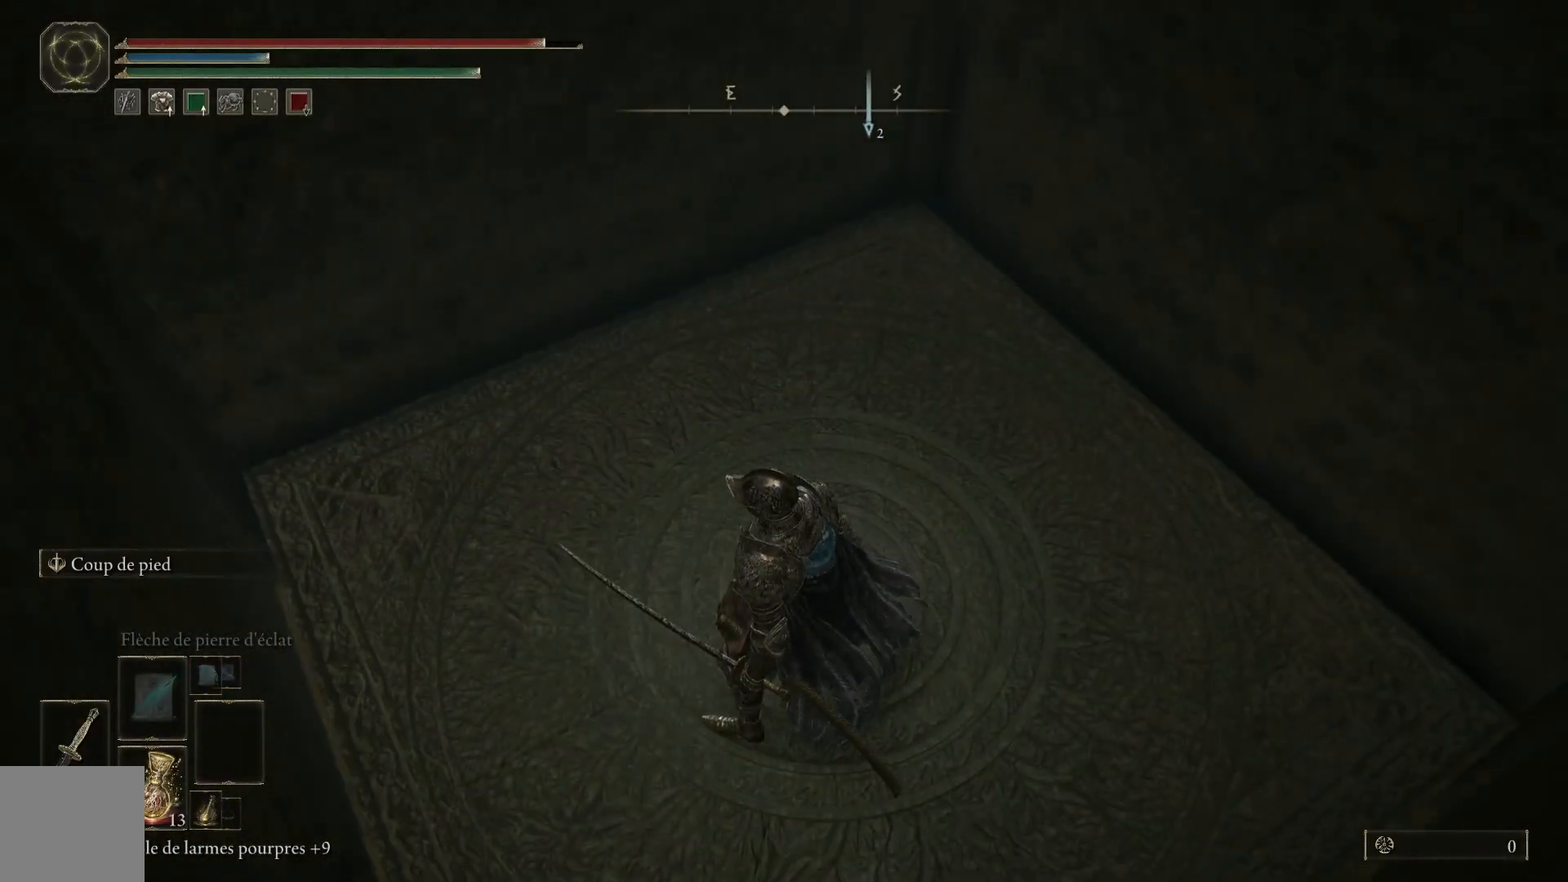
{"buttons": [], "left_stick": "up-right", "right_stick": "center", "events": [[67, "left_stick", "up-right"]]}